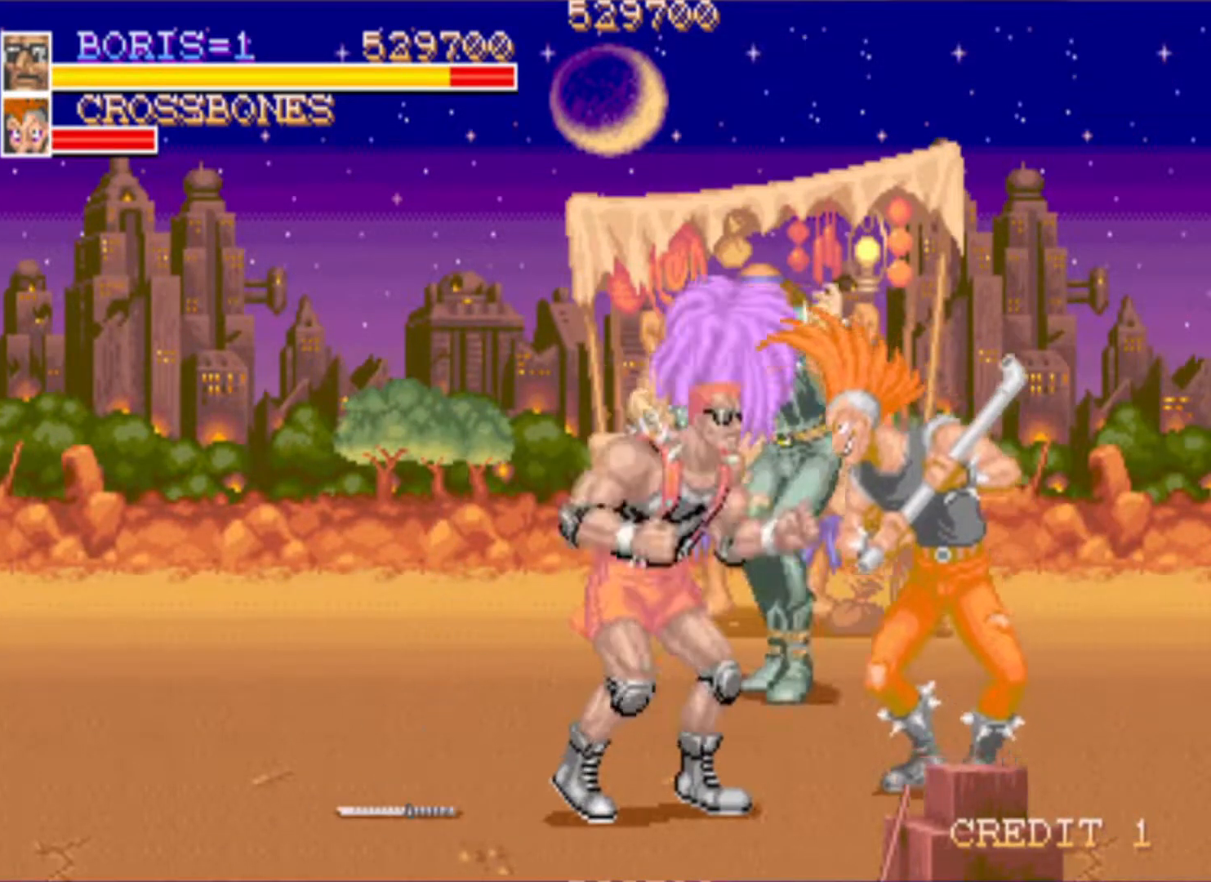
Gameplay with a controller (PlayStation layout); each line is a JSON object with the inputs held at the frame after it. "events" lists button and stick changes between this image and that frame as [ms after this image, input, new state], when the widget could be followed in between.
{"buttons": ["SQUARE", "DPAD_UP", "DPAD_RIGHT"], "left_stick": "center", "right_stick": "center", "events": [[17, "DPAD_UP", "down"], [34, "SQUARE", "down"], [117, "DPAD_RIGHT", "down"], [167, "SQUARE", "up"], [217, "SQUARE", "down"], [367, "SQUARE", "up"], [401, "SQUARE", "down"]]}
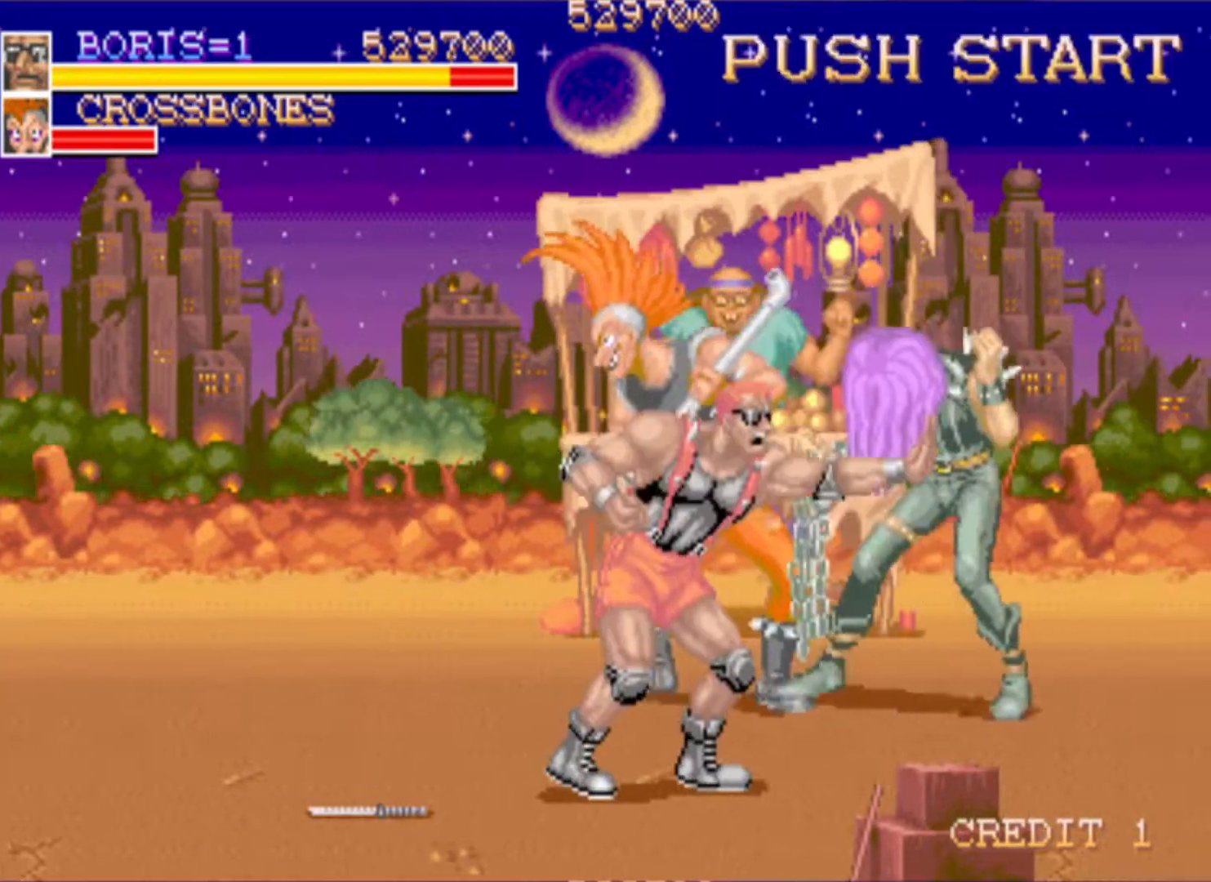
{"buttons": ["DPAD_UP", "DPAD_LEFT"], "left_stick": "center", "right_stick": "center", "events": [[33, "SQUARE", "up"], [83, "SQUARE", "down"], [217, "SQUARE", "up"], [333, "DPAD_RIGHT", "up"], [450, "DPAD_LEFT", "down"]]}
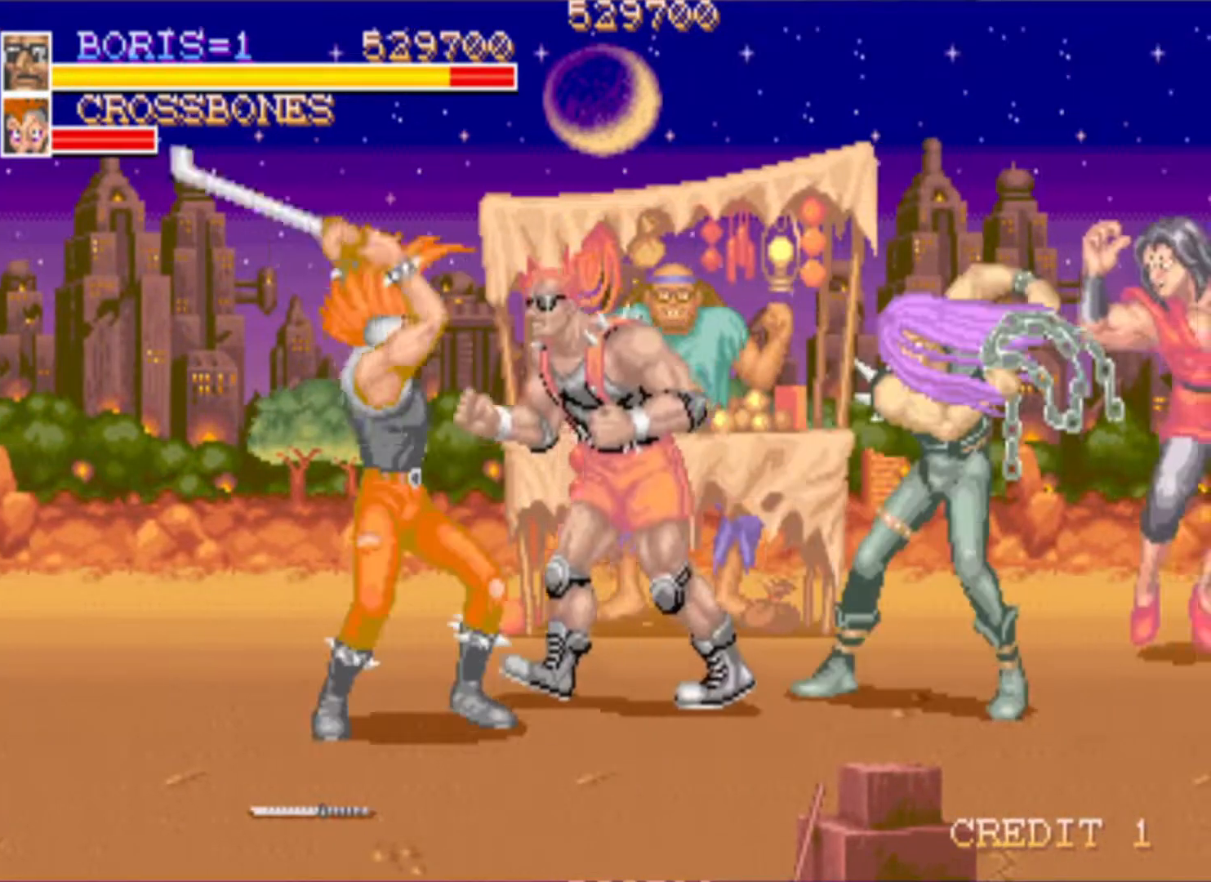
{"buttons": ["SQUARE", "DPAD_DOWN", "DPAD_LEFT"], "left_stick": "center", "right_stick": "center", "events": [[100, "SQUARE", "down"], [184, "DPAD_UP", "up"], [217, "SQUARE", "up"], [284, "DPAD_DOWN", "down"], [351, "SQUARE", "down"]]}
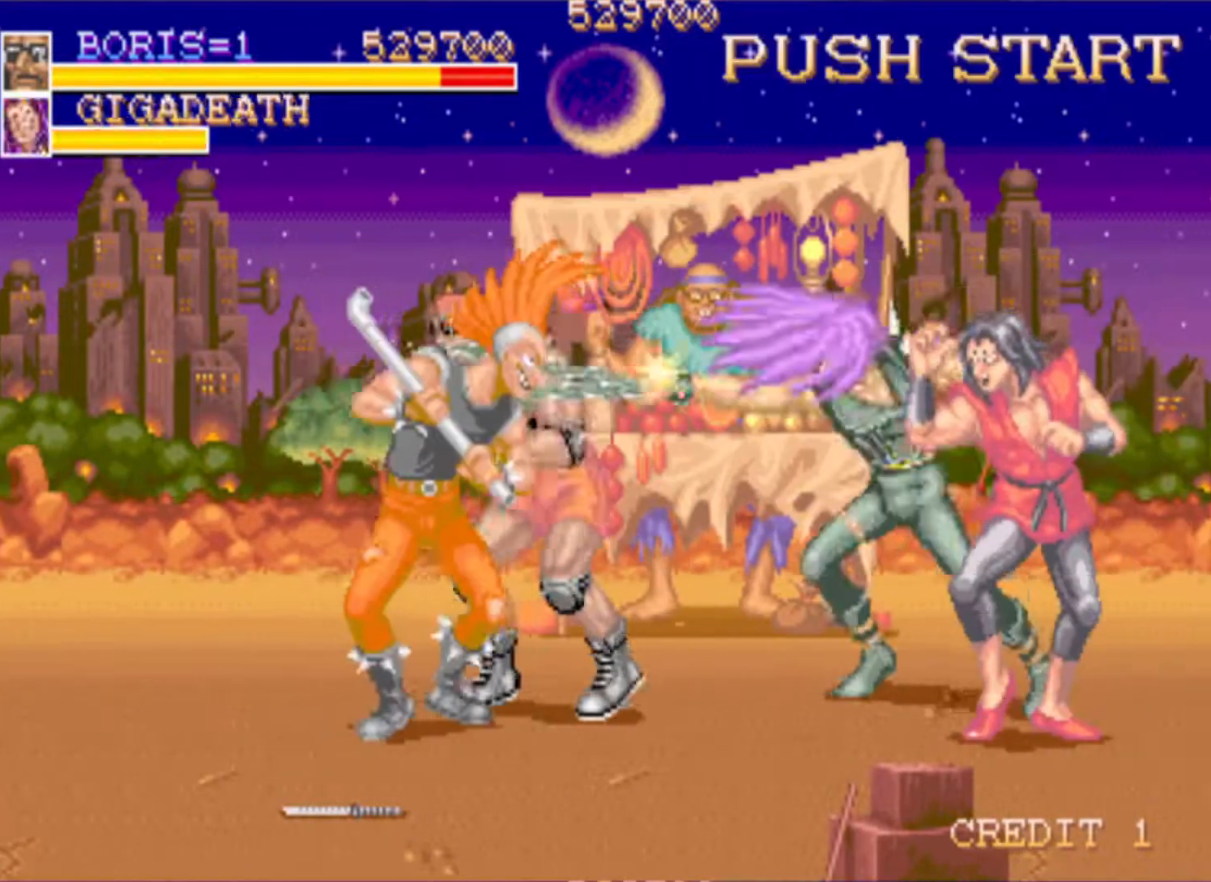
{"buttons": ["DPAD_DOWN", "DPAD_LEFT"], "left_stick": "center", "right_stick": "center", "events": [[33, "SQUARE", "up"]]}
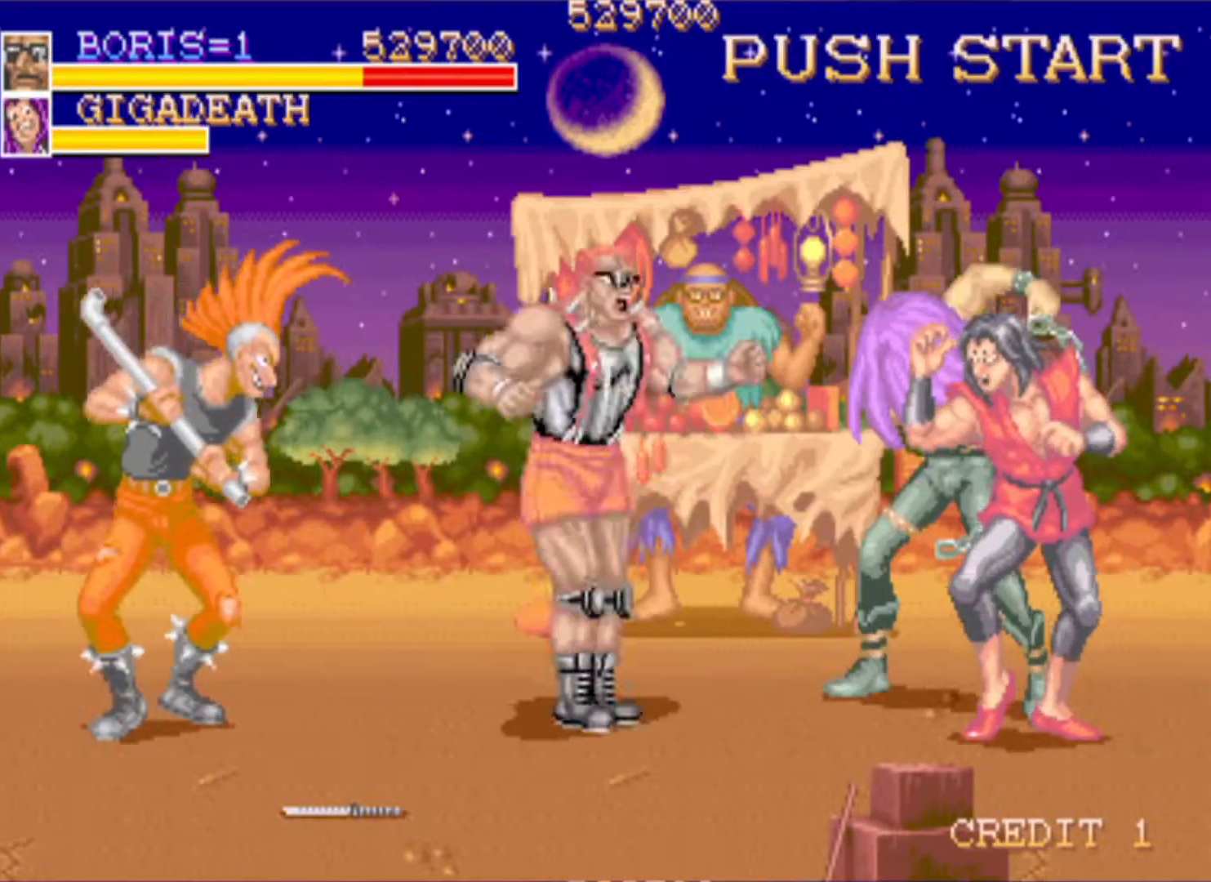
{"buttons": ["CROSS", "SQUARE", "DPAD_DOWN", "DPAD_LEFT"], "left_stick": "center", "right_stick": "center", "events": [[250, "DPAD_LEFT", "up"], [300, "SQUARE", "down"], [384, "DPAD_DOWN", "up"], [384, "DPAD_LEFT", "down"], [434, "DPAD_DOWN", "down"], [501, "CROSS", "down"]]}
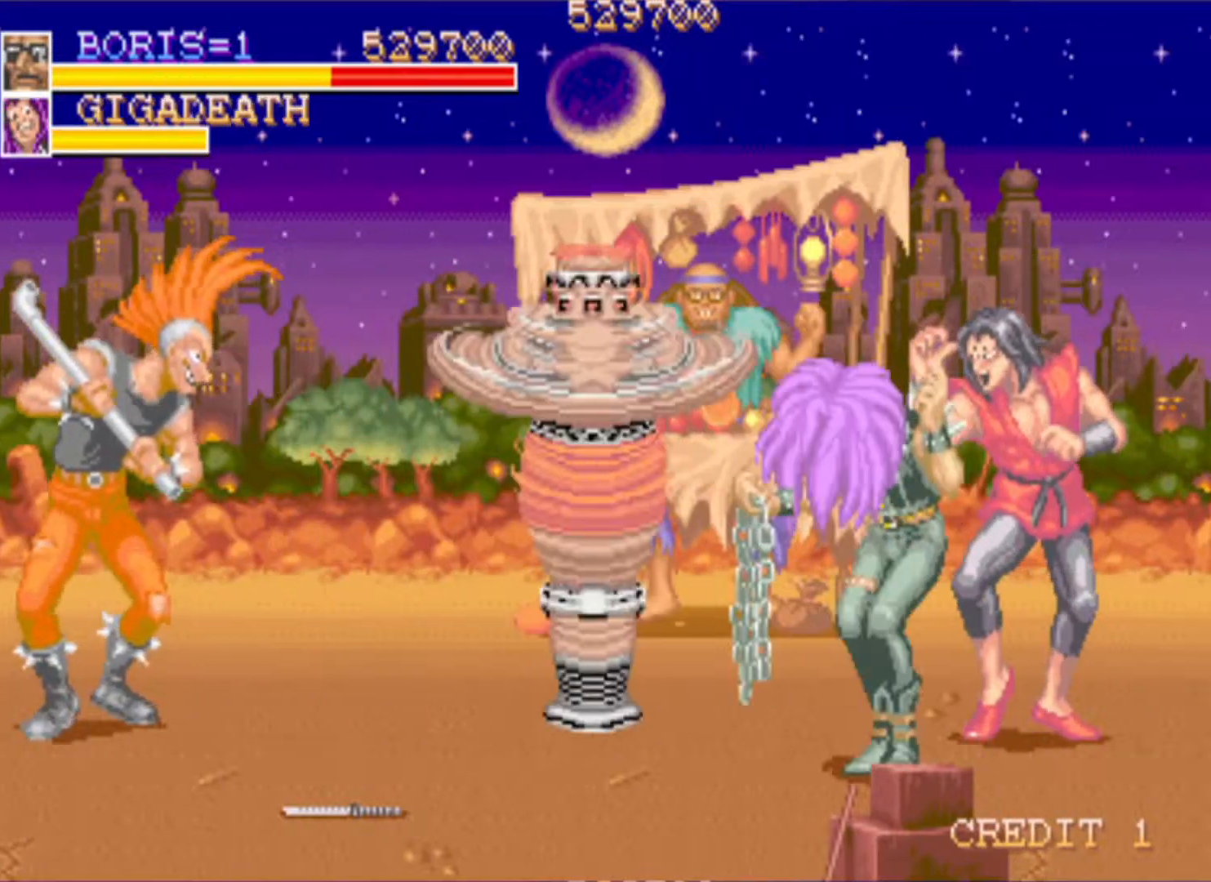
{"buttons": ["CROSS", "SQUARE", "DPAD_DOWN"], "left_stick": "center", "right_stick": "center", "events": [[16, "DPAD_LEFT", "up"], [33, "DPAD_RIGHT", "down"], [50, "DPAD_RIGHT", "up"], [83, "DPAD_LEFT", "down"], [83, "SQUARE", "up"], [100, "DPAD_DOWN", "up"], [167, "SQUARE", "down"], [183, "DPAD_DOWN", "down"], [183, "DPAD_LEFT", "up"], [200, "DPAD_RIGHT", "down"], [250, "CROSS", "up"], [250, "SQUARE", "up"], [267, "DPAD_RIGHT", "up"], [283, "DPAD_LEFT", "down"], [300, "CROSS", "down"], [300, "DPAD_DOWN", "up"], [317, "SQUARE", "down"], [417, "DPAD_DOWN", "down"], [417, "DPAD_LEFT", "up"], [450, "SQUARE", "up"], [467, "SQUARE", "down"]]}
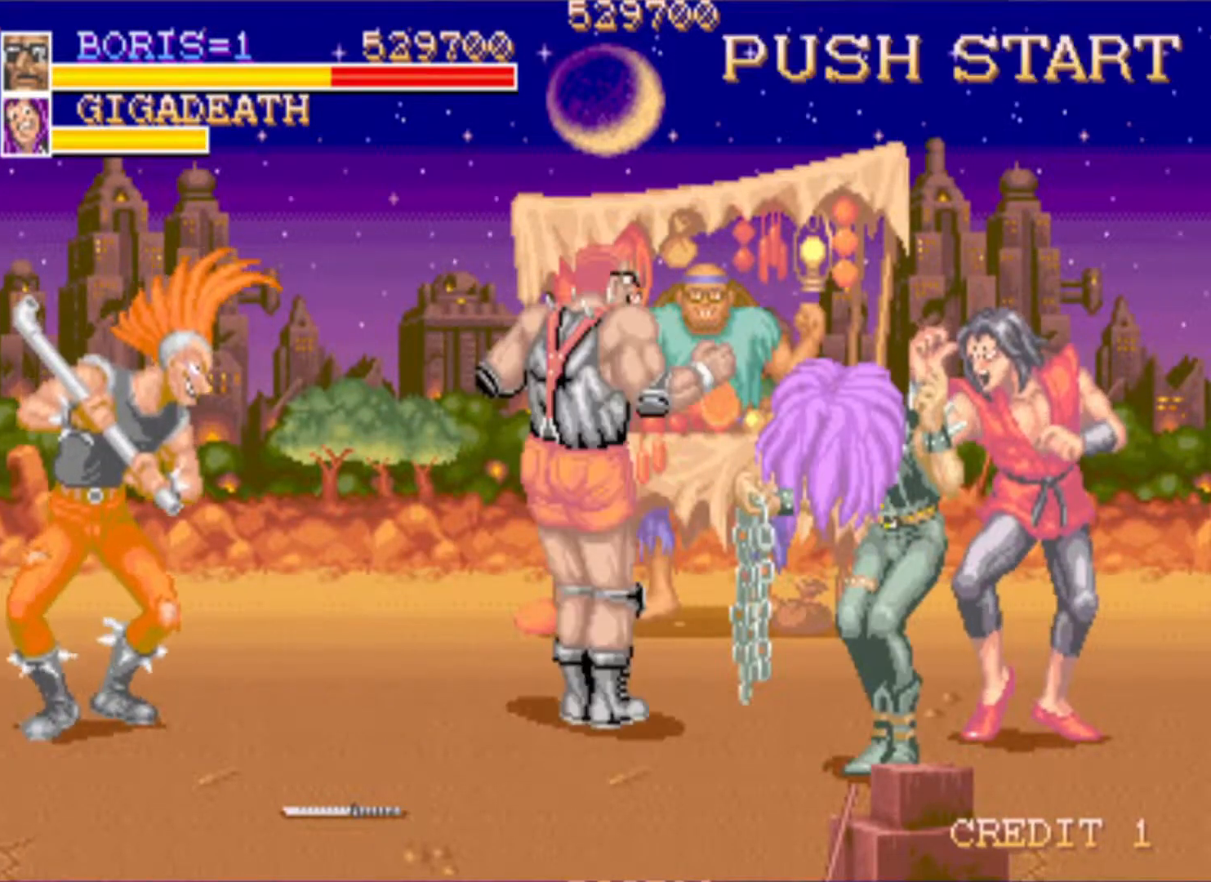
{"buttons": ["CROSS", "SQUARE", "DPAD_LEFT"], "left_stick": "center", "right_stick": "center", "events": [[17, "DPAD_DOWN", "up"], [17, "DPAD_LEFT", "down"], [117, "CROSS", "up"], [117, "DPAD_LEFT", "up"], [117, "SQUARE", "up"], [300, "DPAD_LEFT", "down"], [367, "CROSS", "down"], [384, "SQUARE", "down"]]}
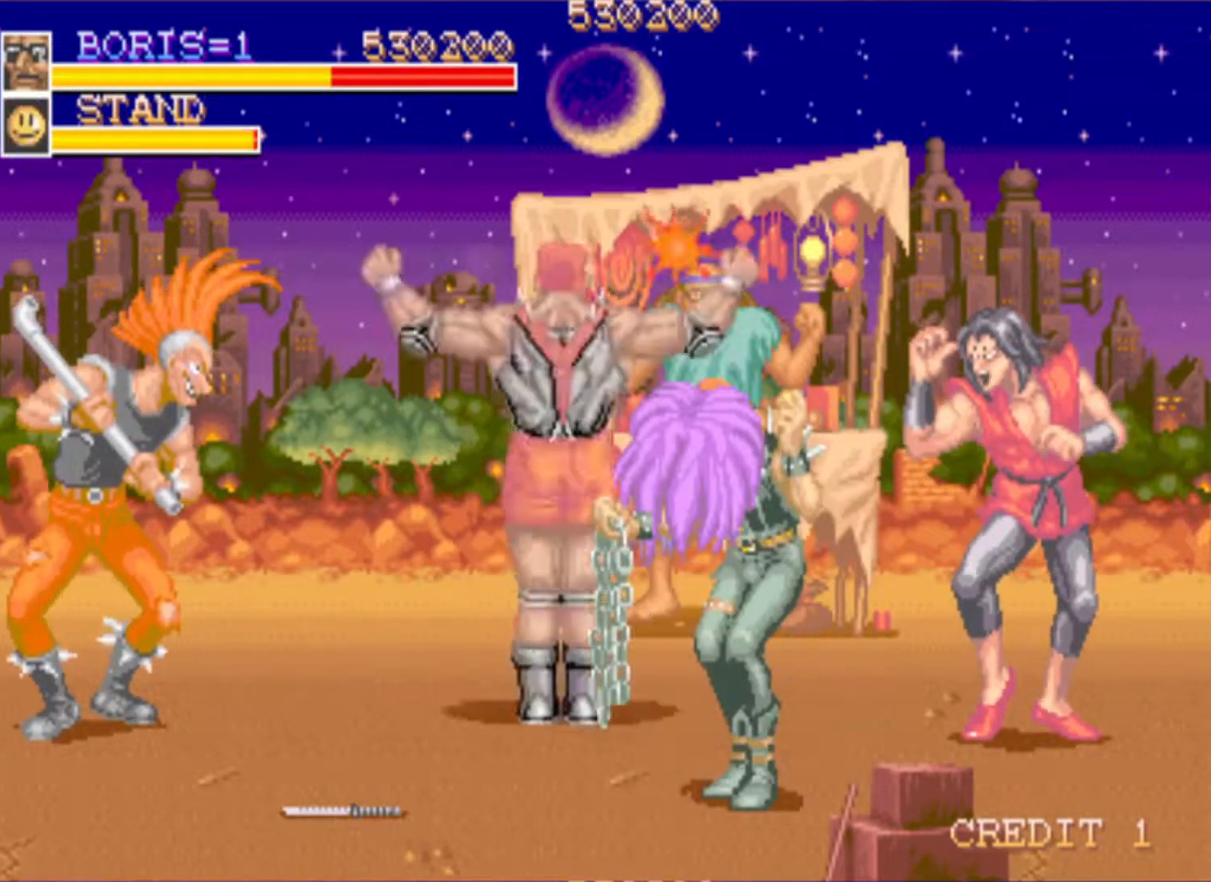
{"buttons": ["DPAD_DOWN", "DPAD_LEFT"], "left_stick": "center", "right_stick": "center", "events": [[33, "CROSS", "up"], [66, "DPAD_LEFT", "up"], [66, "SQUARE", "up"], [83, "DPAD_LEFT", "down"], [200, "DPAD_DOWN", "down"], [317, "CROSS", "down"], [400, "CROSS", "up"]]}
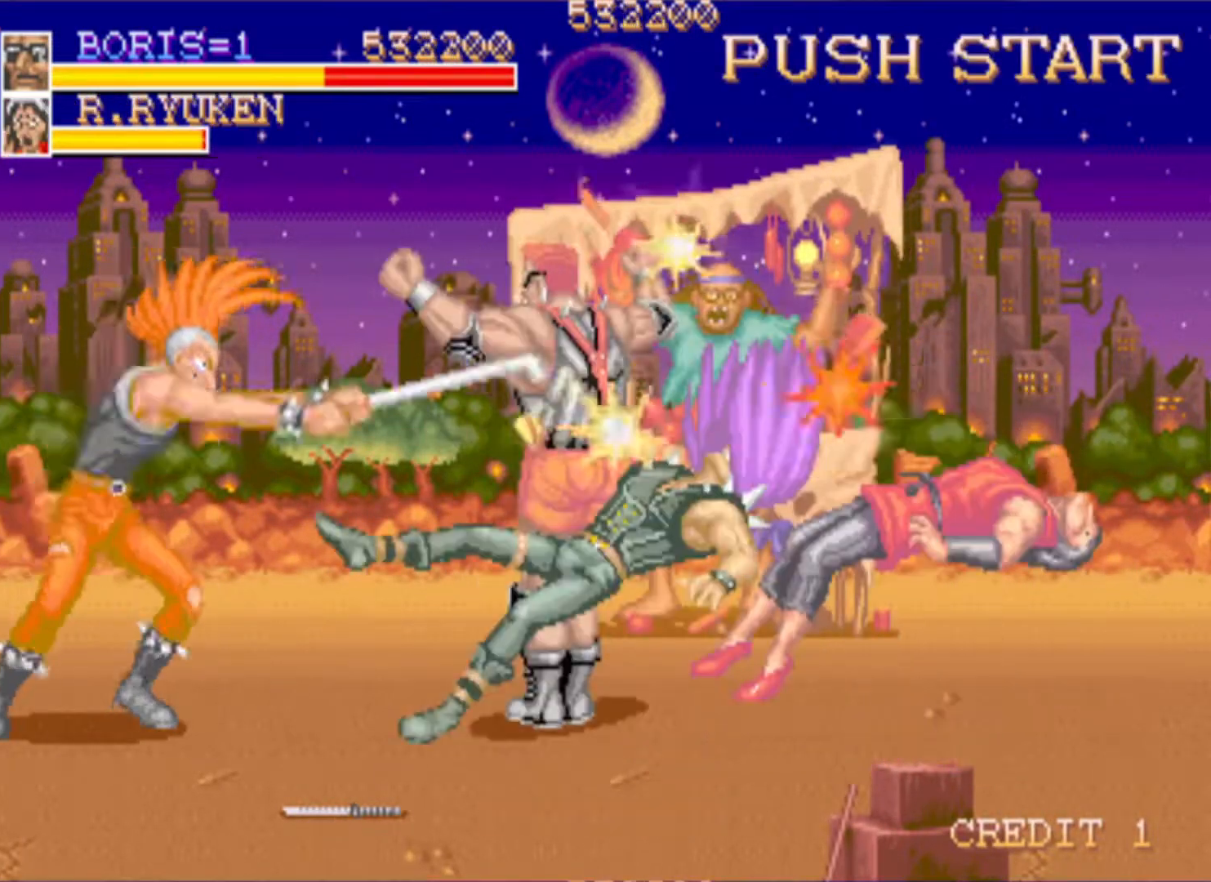
{"buttons": ["DPAD_DOWN", "DPAD_LEFT"], "left_stick": "center", "right_stick": "center", "events": [[34, "DPAD_DOWN", "up"], [401, "DPAD_DOWN", "down"]]}
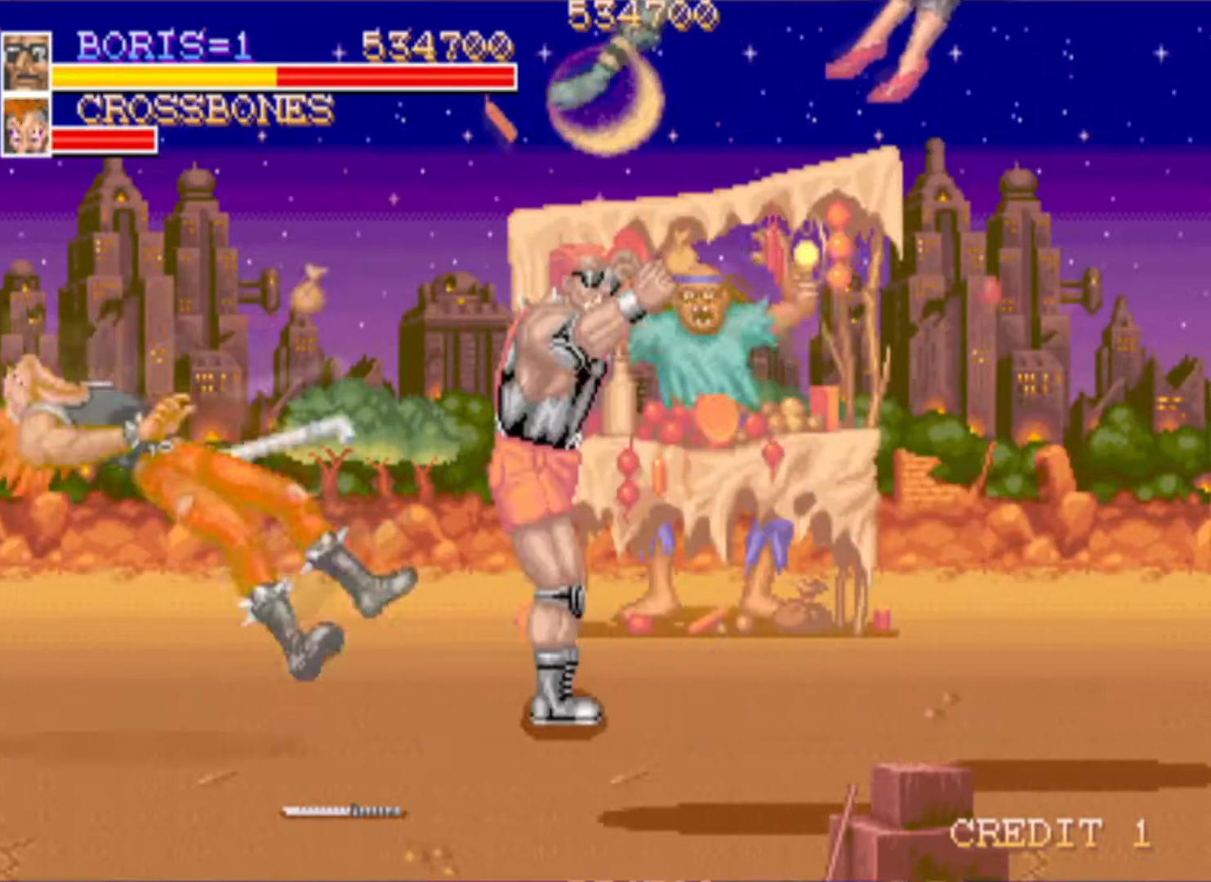
{"buttons": ["DPAD_DOWN", "DPAD_LEFT"], "left_stick": "center", "right_stick": "center", "events": [[17, "SQUARE", "down"], [150, "SQUARE", "up"], [217, "SQUARE", "down"], [350, "SQUARE", "up"]]}
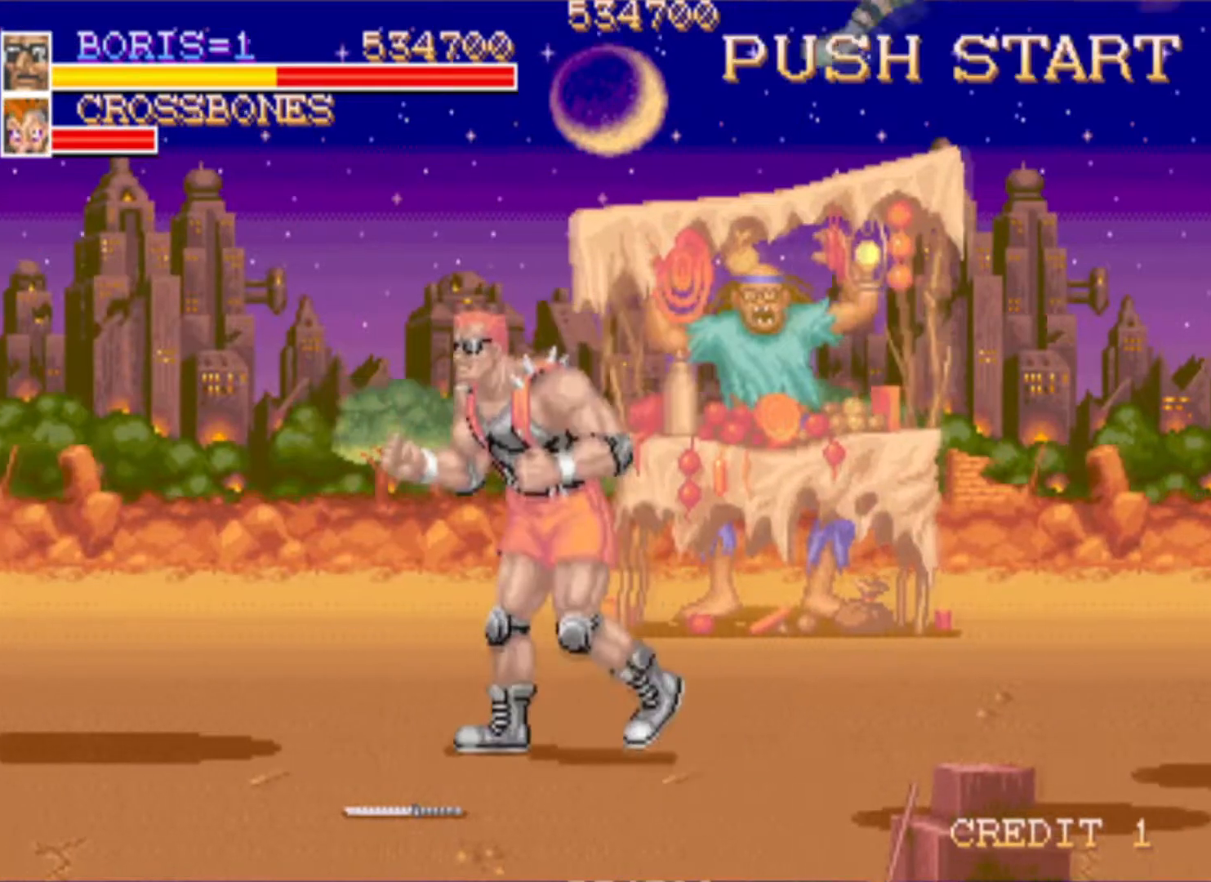
{"buttons": ["SQUARE"], "left_stick": "center", "right_stick": "center", "events": [[266, "DPAD_DOWN", "up"], [367, "SQUARE", "down"], [383, "DPAD_LEFT", "up"]]}
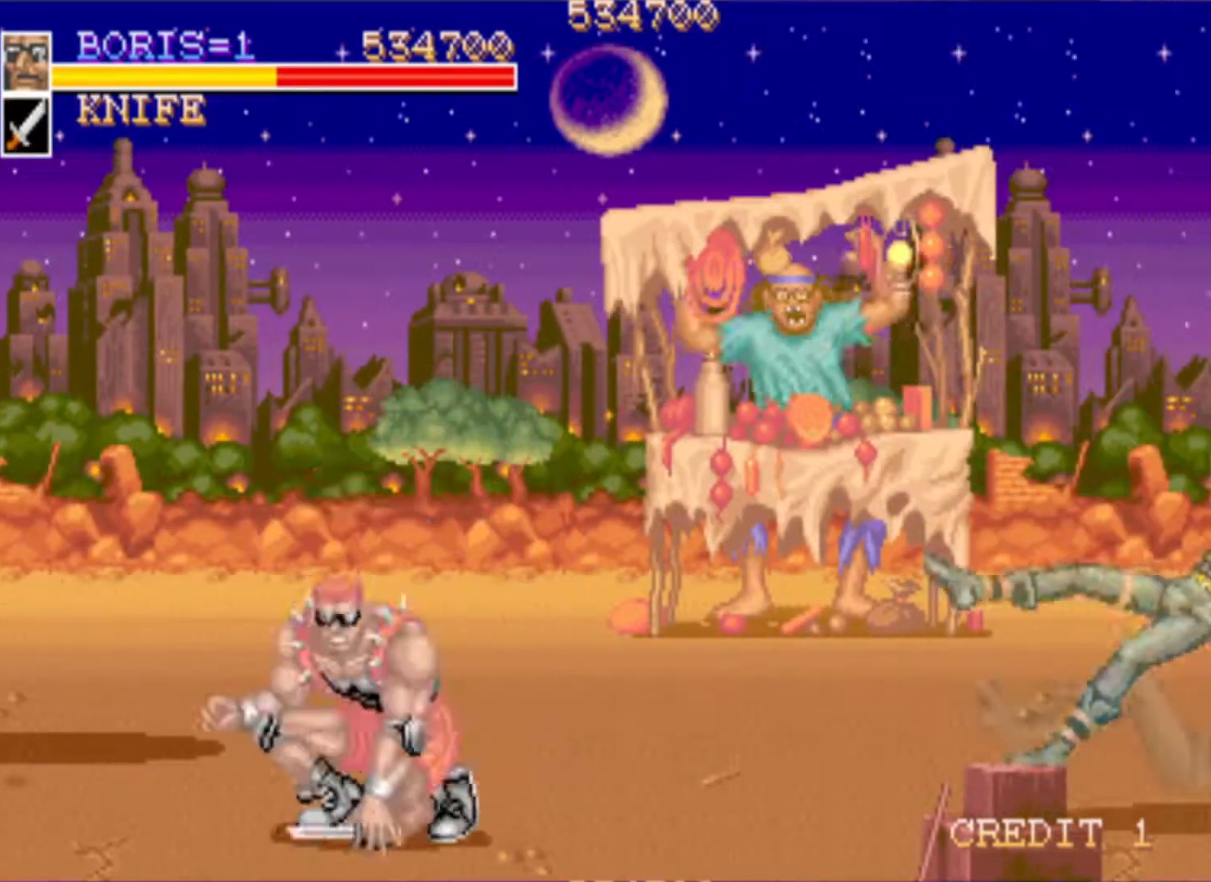
{"buttons": ["DPAD_RIGHT"], "left_stick": "center", "right_stick": "center", "events": [[17, "SQUARE", "up"], [217, "DPAD_UP", "down"], [250, "DPAD_RIGHT", "down"], [501, "DPAD_UP", "up"]]}
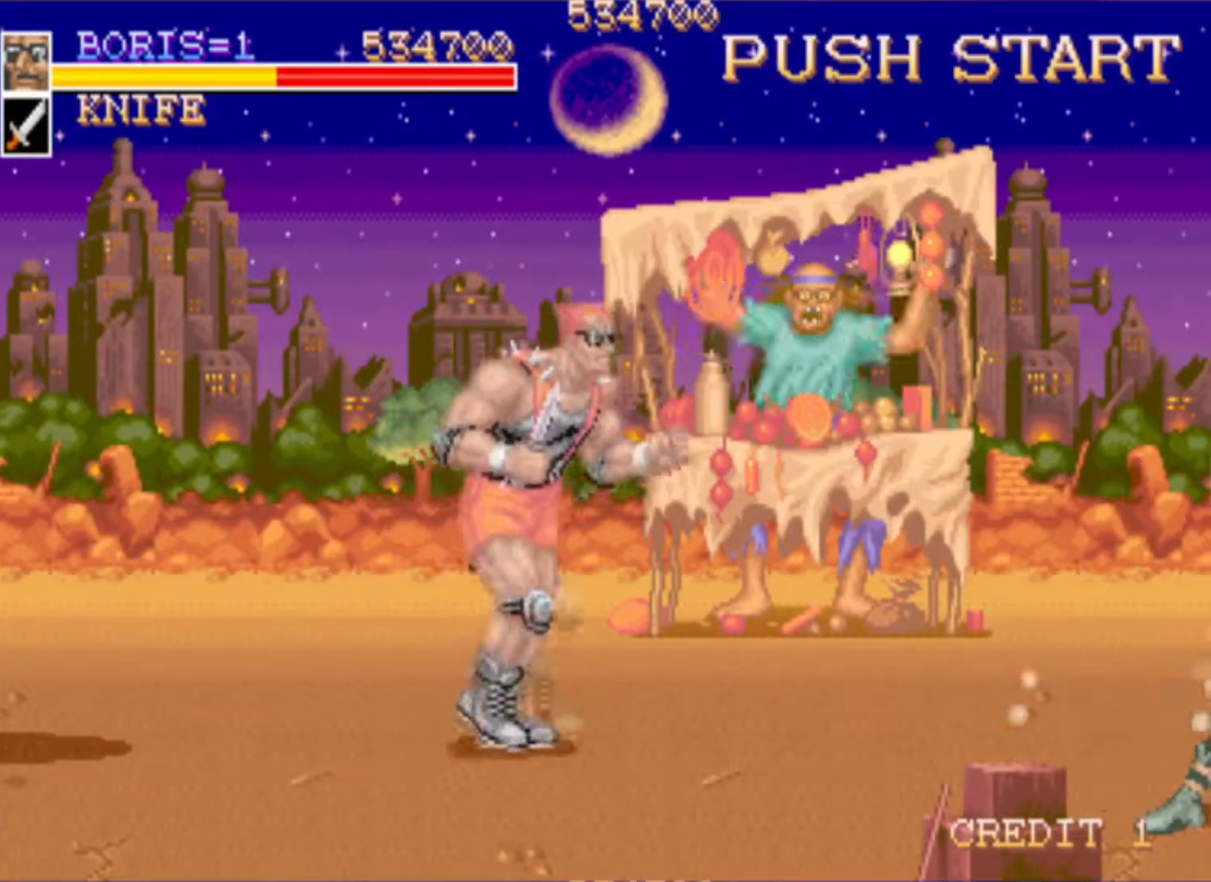
{"buttons": ["DPAD_RIGHT"], "left_stick": "center", "right_stick": "center", "events": [[300, "DPAD_RIGHT", "up"], [467, "DPAD_RIGHT", "down"]]}
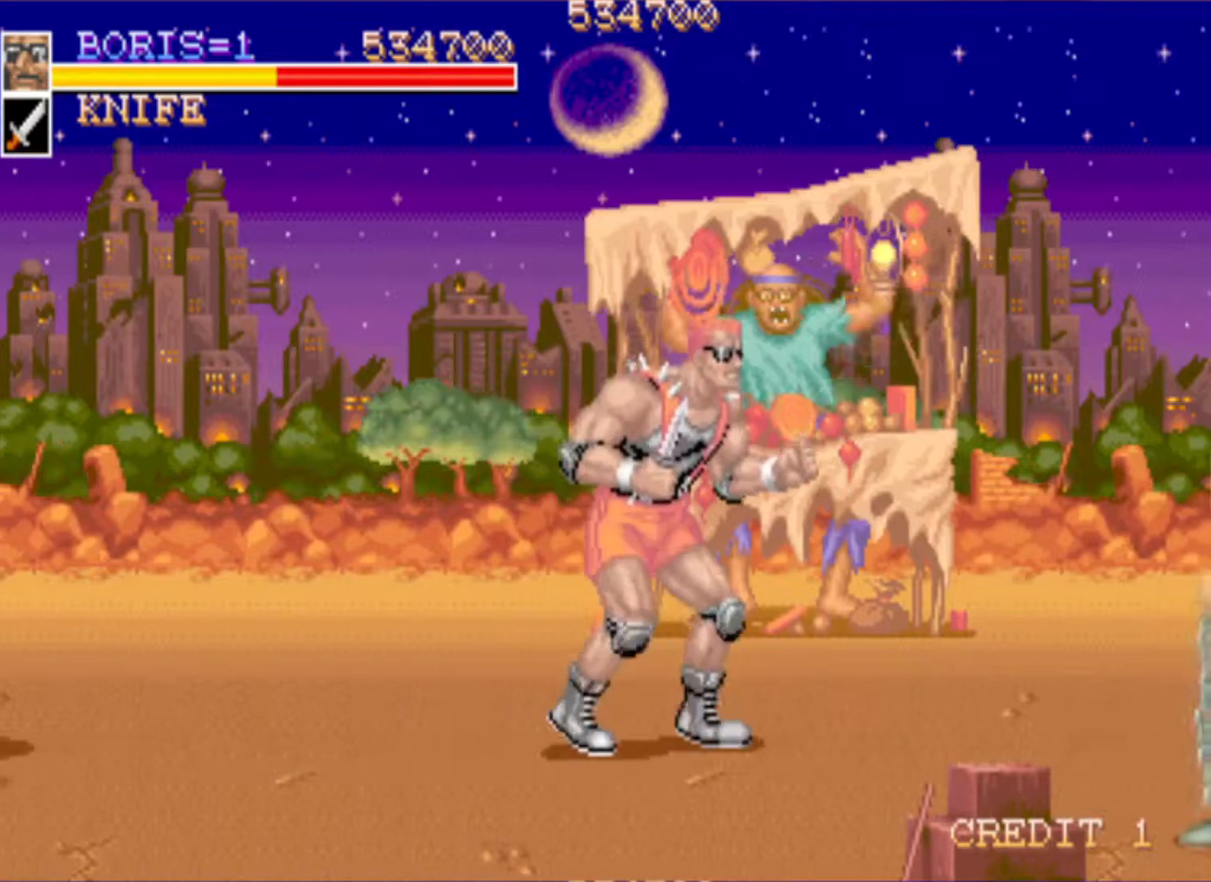
{"buttons": [], "left_stick": "center", "right_stick": "center", "events": [[67, "DPAD_RIGHT", "up"], [317, "SQUARE", "down"], [367, "SQUARE", "up"]]}
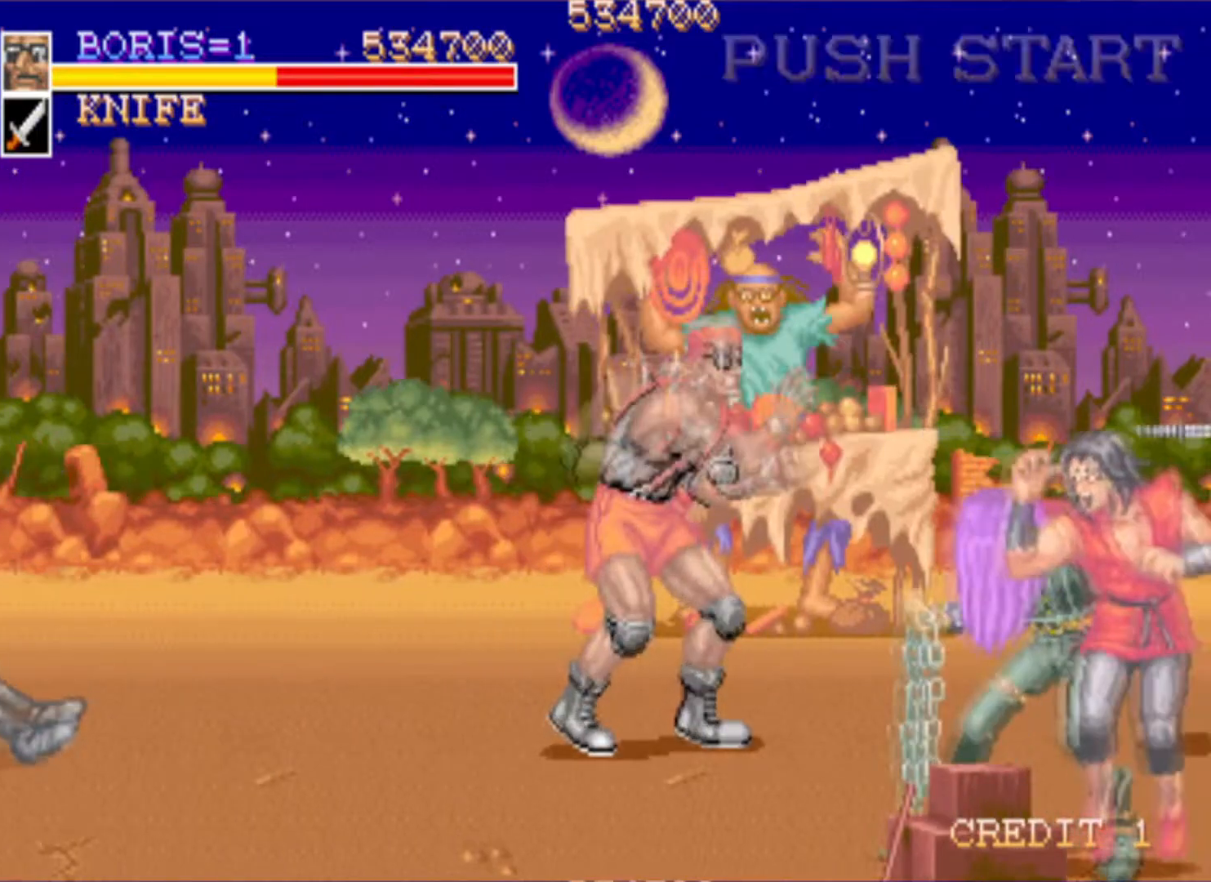
{"buttons": ["DPAD_DOWN", "DPAD_RIGHT"], "left_stick": "center", "right_stick": "center", "events": [[184, "DPAD_DOWN", "down"], [217, "DPAD_RIGHT", "down"]]}
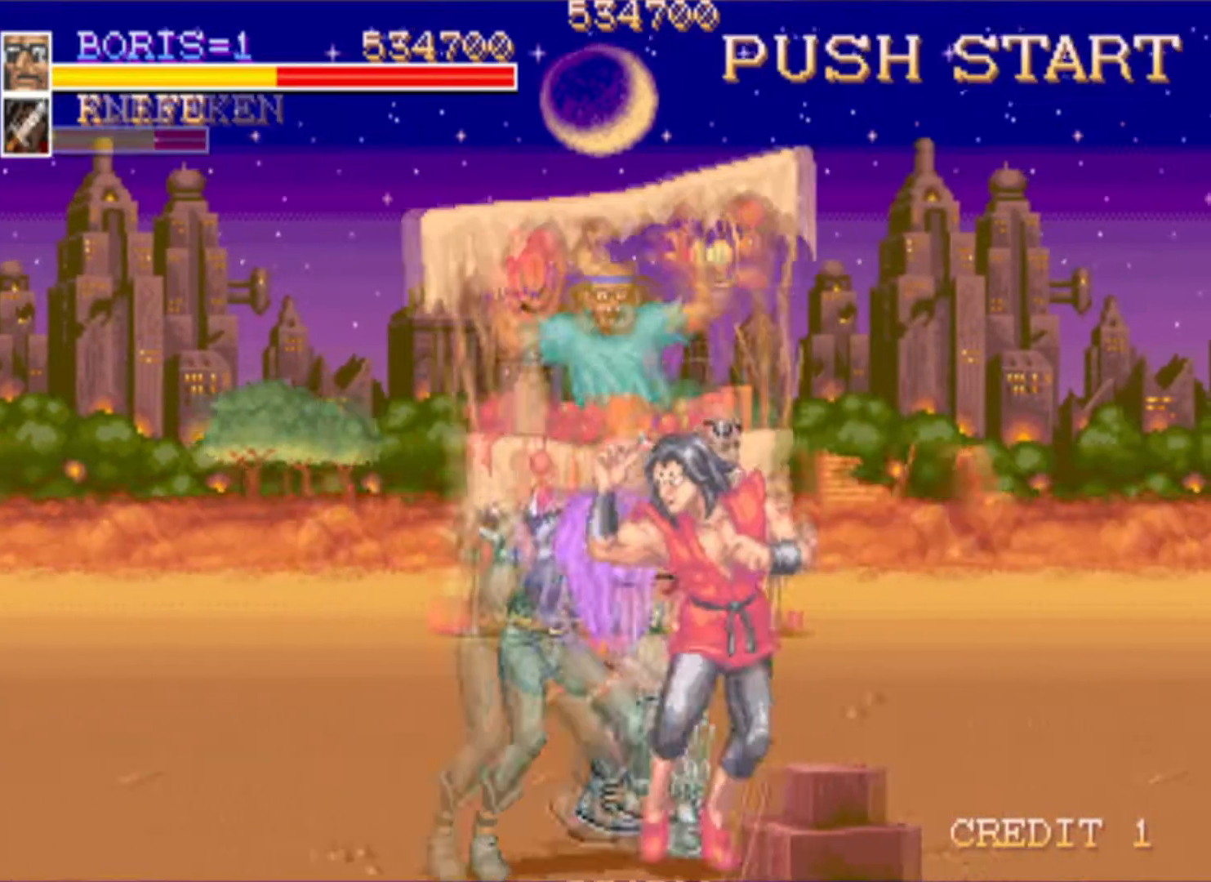
{"buttons": ["DPAD_LEFT"], "left_stick": "center", "right_stick": "center", "events": [[67, "DPAD_RIGHT", "up"], [133, "SQUARE", "down"], [150, "DPAD_DOWN", "up"], [234, "SQUARE", "up"], [334, "DPAD_LEFT", "down"], [367, "SQUARE", "down"], [484, "SQUARE", "up"]]}
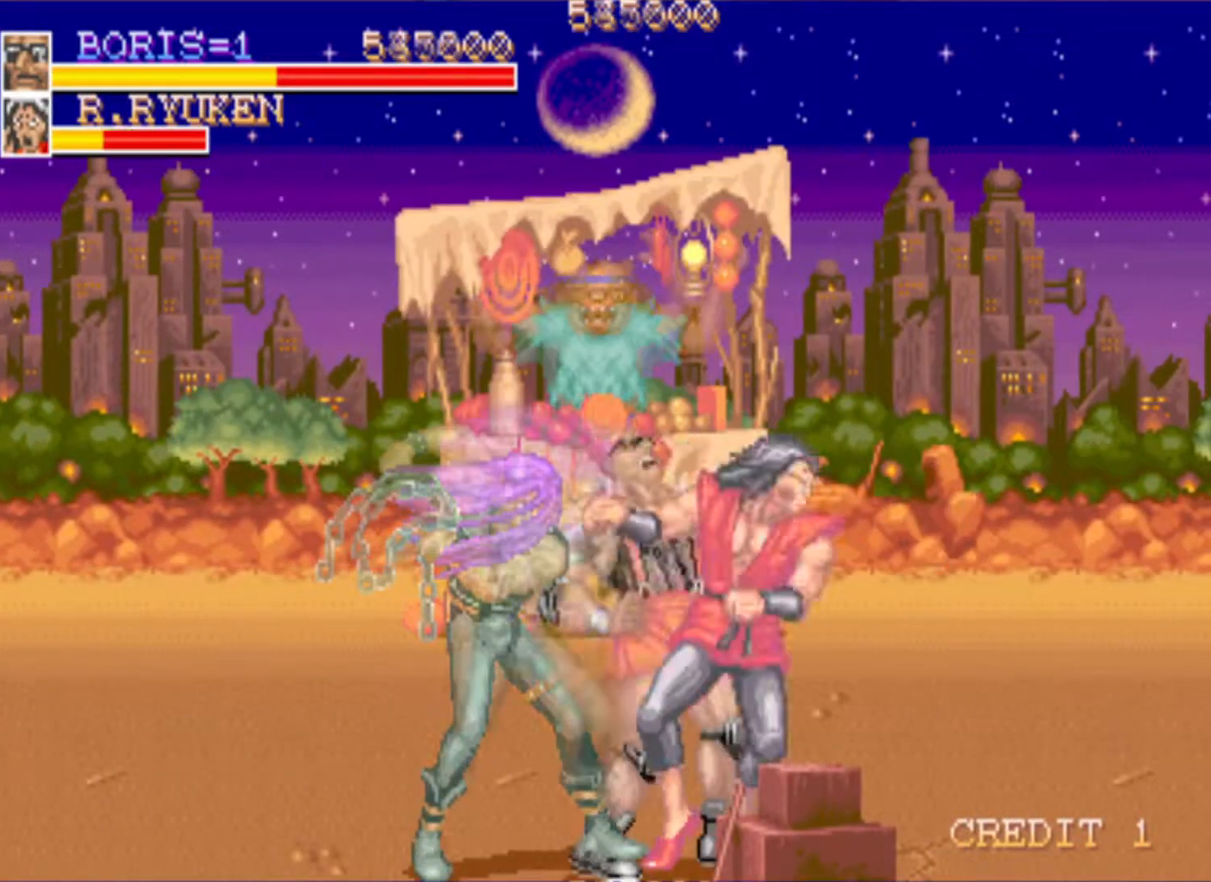
{"buttons": ["SQUARE"], "left_stick": "center", "right_stick": "center", "events": [[33, "DPAD_DOWN", "down"], [33, "SQUARE", "down"], [367, "SQUARE", "up"], [383, "SQUARE", "down"], [400, "DPAD_DOWN", "up"], [500, "DPAD_LEFT", "up"]]}
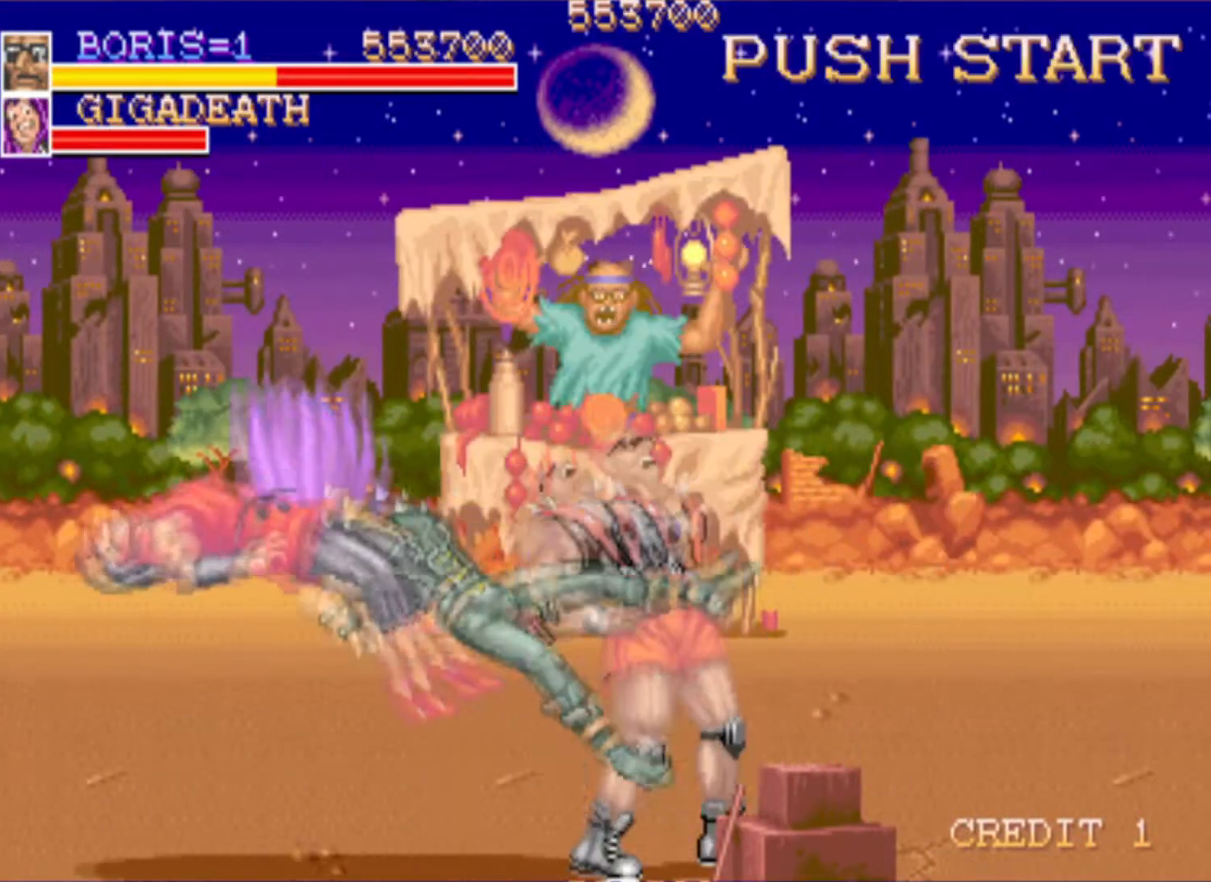
{"buttons": ["DPAD_LEFT"], "left_stick": "center", "right_stick": "center", "events": [[50, "SQUARE", "up"], [350, "DPAD_LEFT", "down"]]}
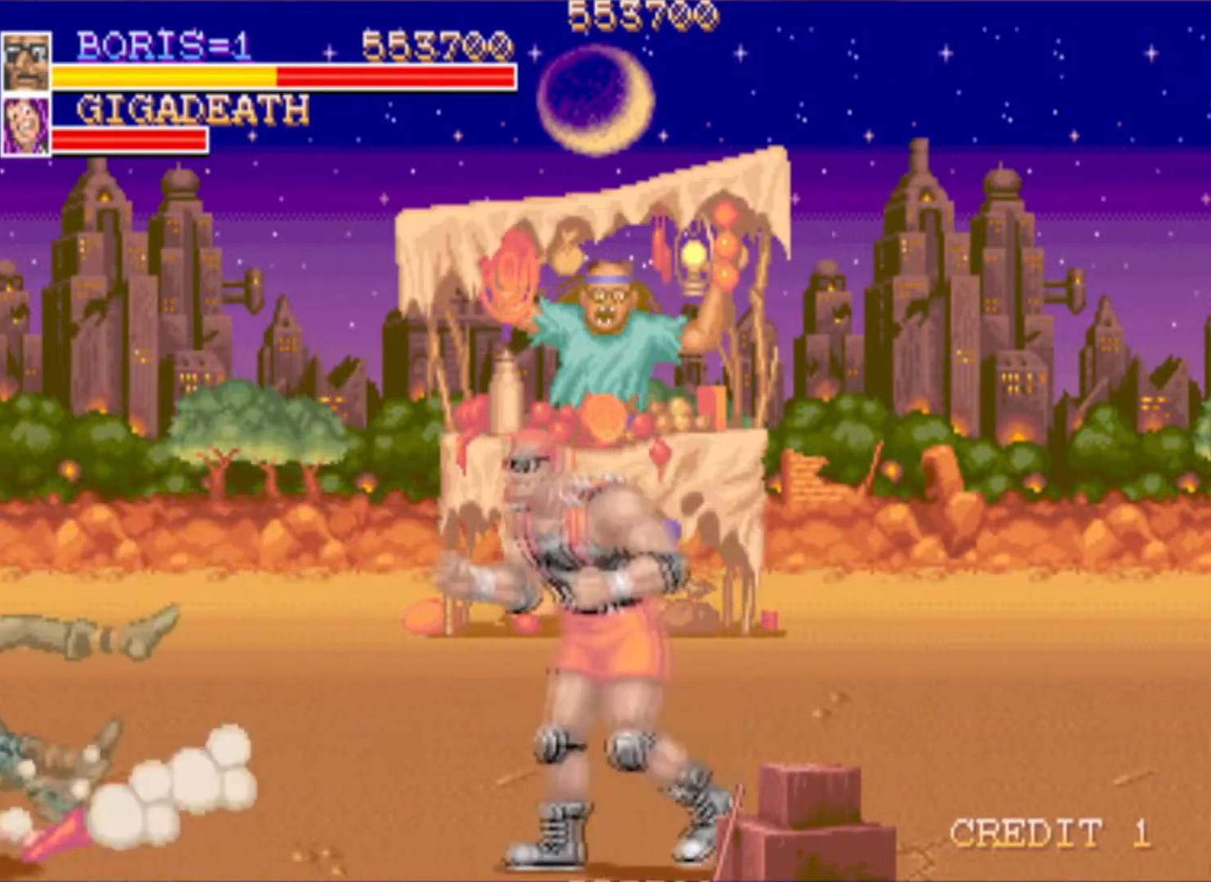
{"buttons": ["DPAD_UP", "DPAD_RIGHT"], "left_stick": "center", "right_stick": "center", "events": [[134, "DPAD_LEFT", "up"], [251, "DPAD_RIGHT", "down"], [251, "DPAD_UP", "down"]]}
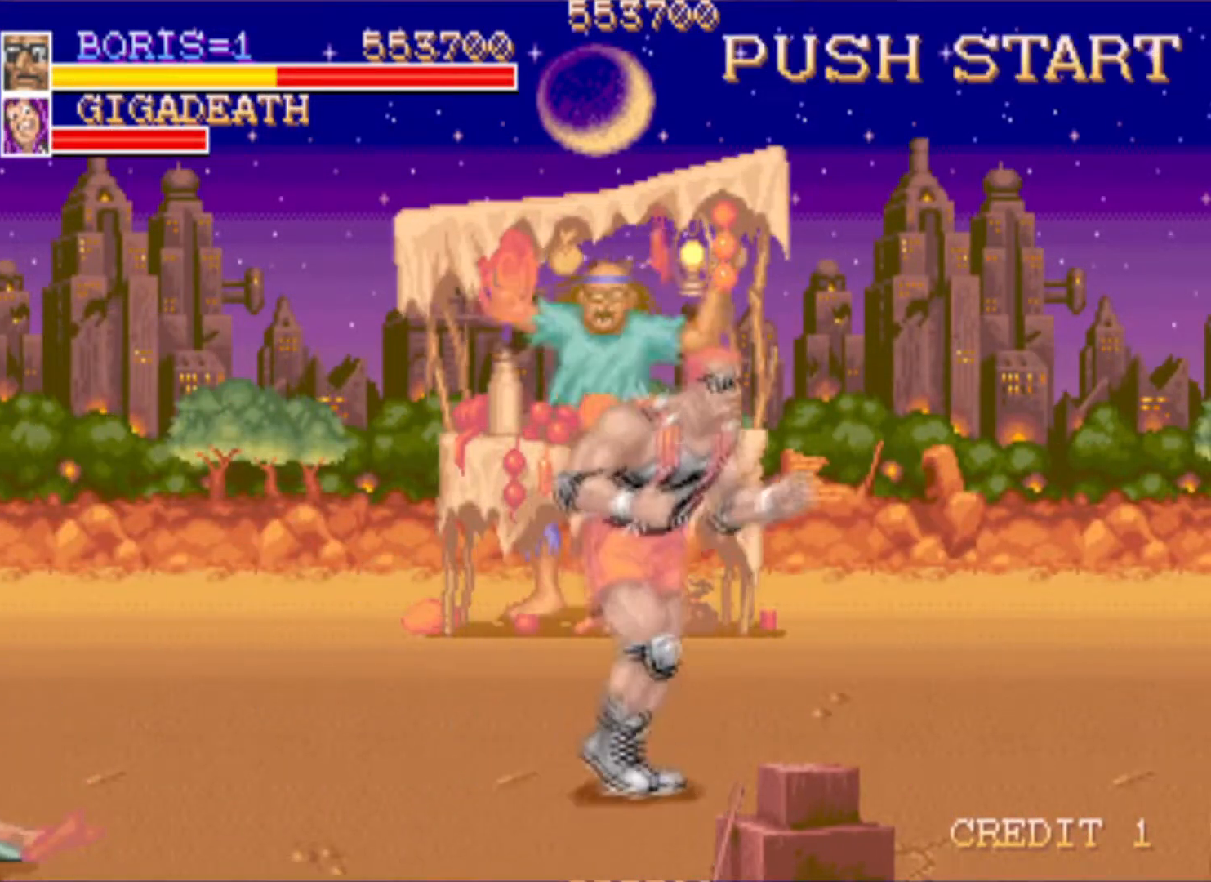
{"buttons": [], "left_stick": "center", "right_stick": "center", "events": [[17, "DPAD_UP", "up"], [33, "DPAD_DOWN", "down"], [67, "CROSS", "down"], [217, "CROSS", "up"], [350, "DPAD_DOWN", "up"], [367, "DPAD_RIGHT", "up"]]}
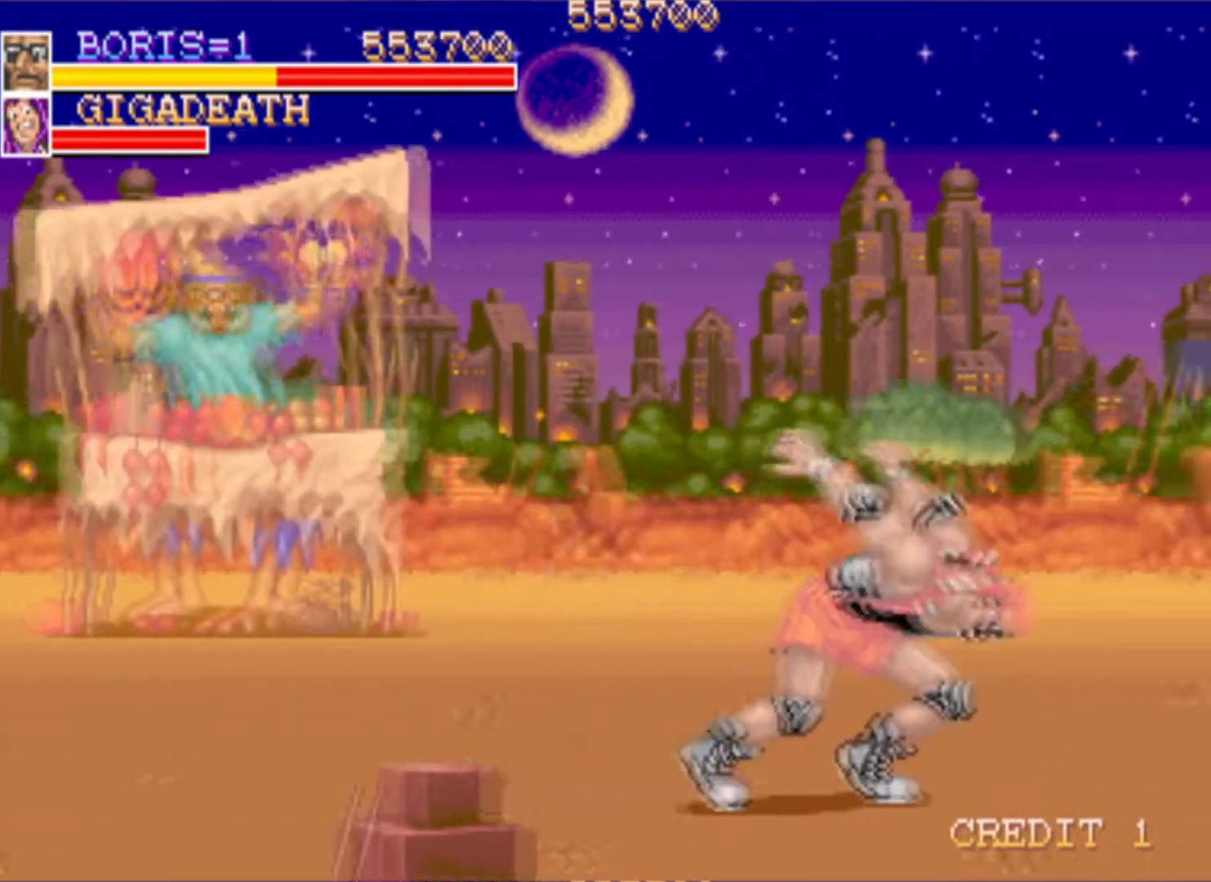
{"buttons": ["DPAD_UP", "DPAD_LEFT"], "left_stick": "center", "right_stick": "center", "events": [[83, "DPAD_LEFT", "down"], [116, "DPAD_UP", "down"]]}
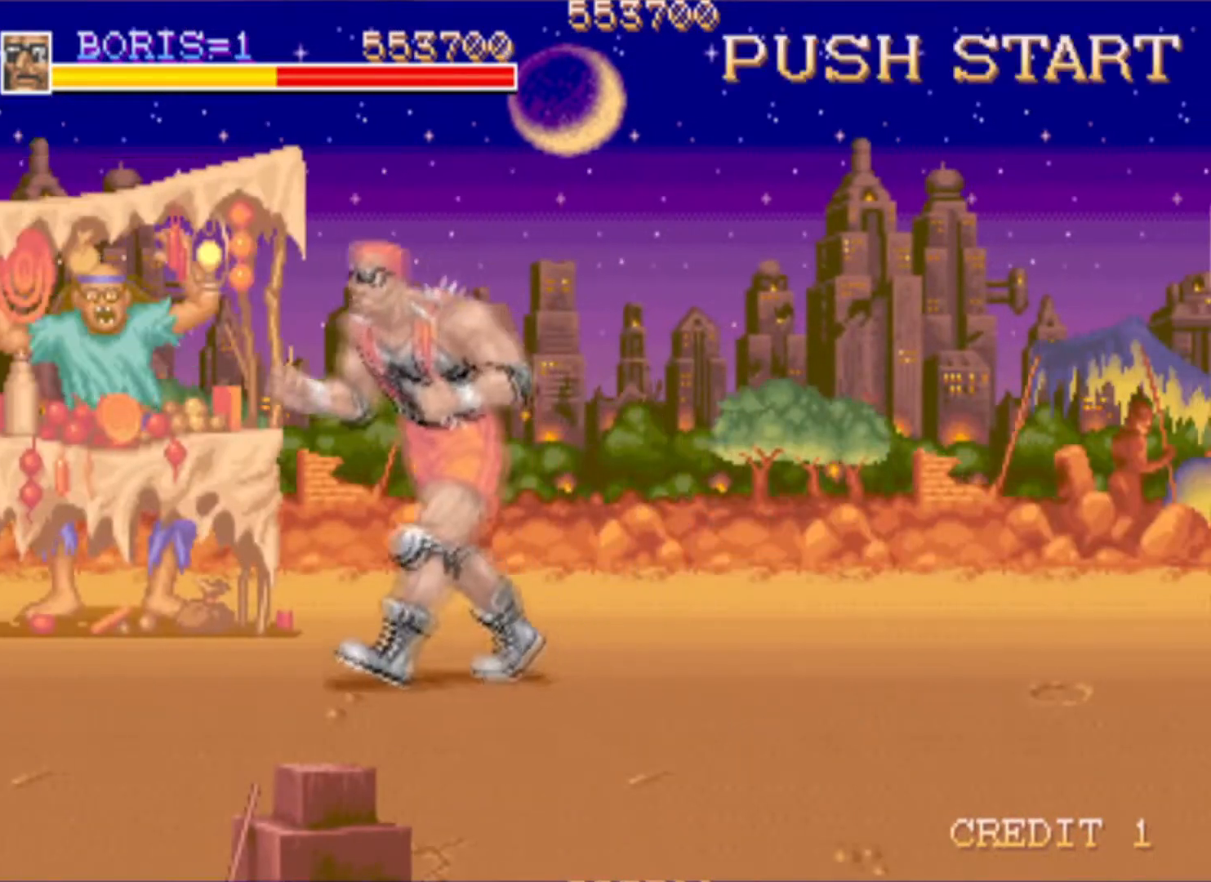
{"buttons": ["SQUARE"], "left_stick": "center", "right_stick": "center", "events": [[250, "SQUARE", "down"], [317, "DPAD_LEFT", "up"], [367, "DPAD_UP", "up"]]}
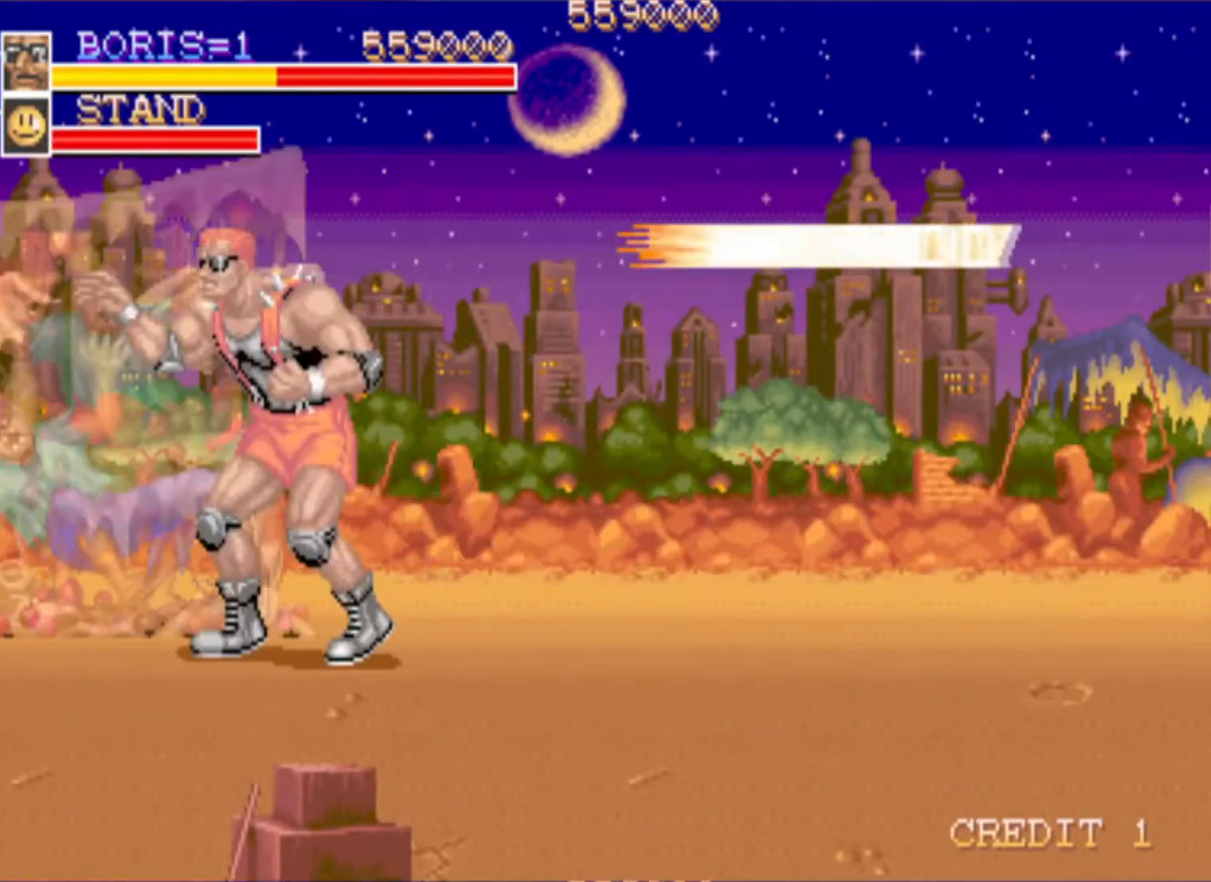
{"buttons": [], "left_stick": "center", "right_stick": "center", "events": [[51, "SQUARE", "up"], [117, "SQUARE", "down"], [284, "SQUARE", "up"]]}
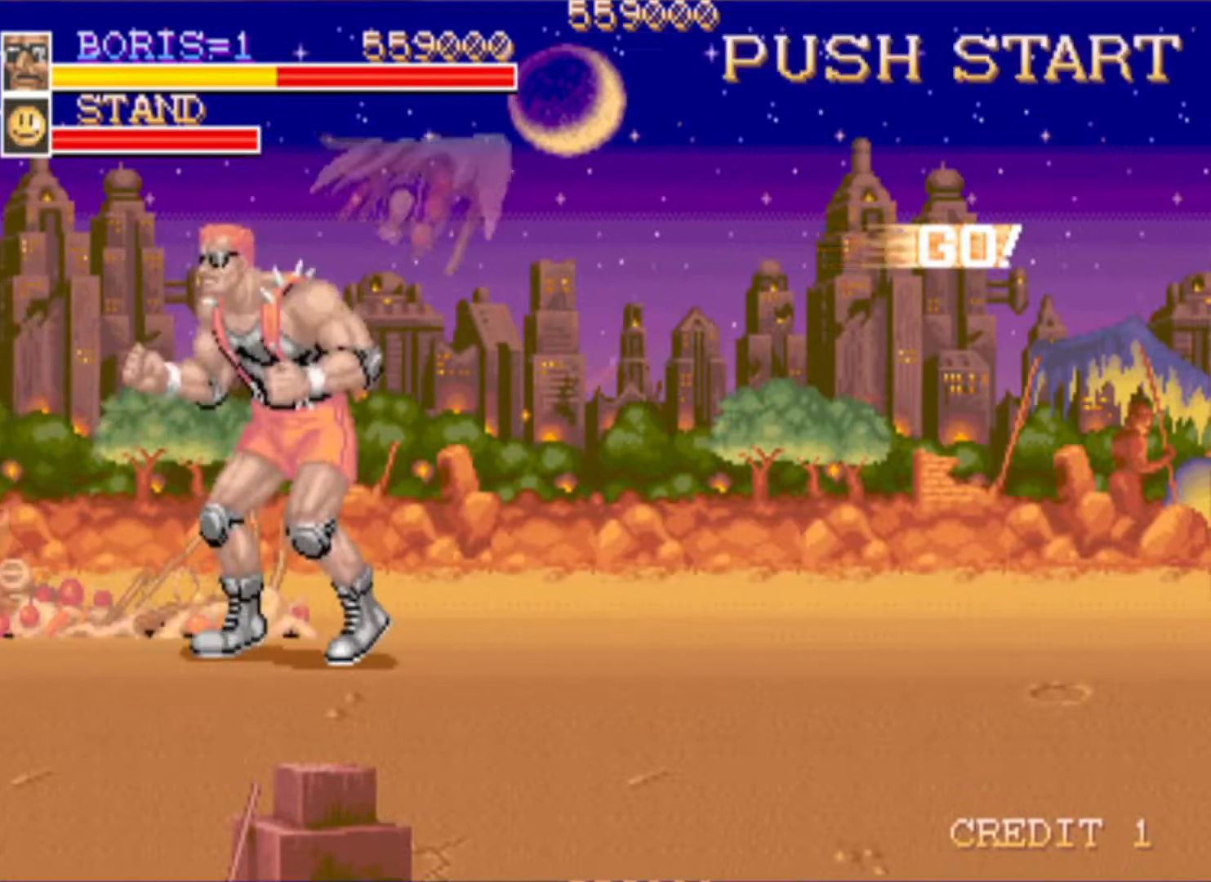
{"buttons": [], "left_stick": "center", "right_stick": "center", "events": [[150, "DPAD_LEFT", "down"], [284, "DPAD_LEFT", "up"]]}
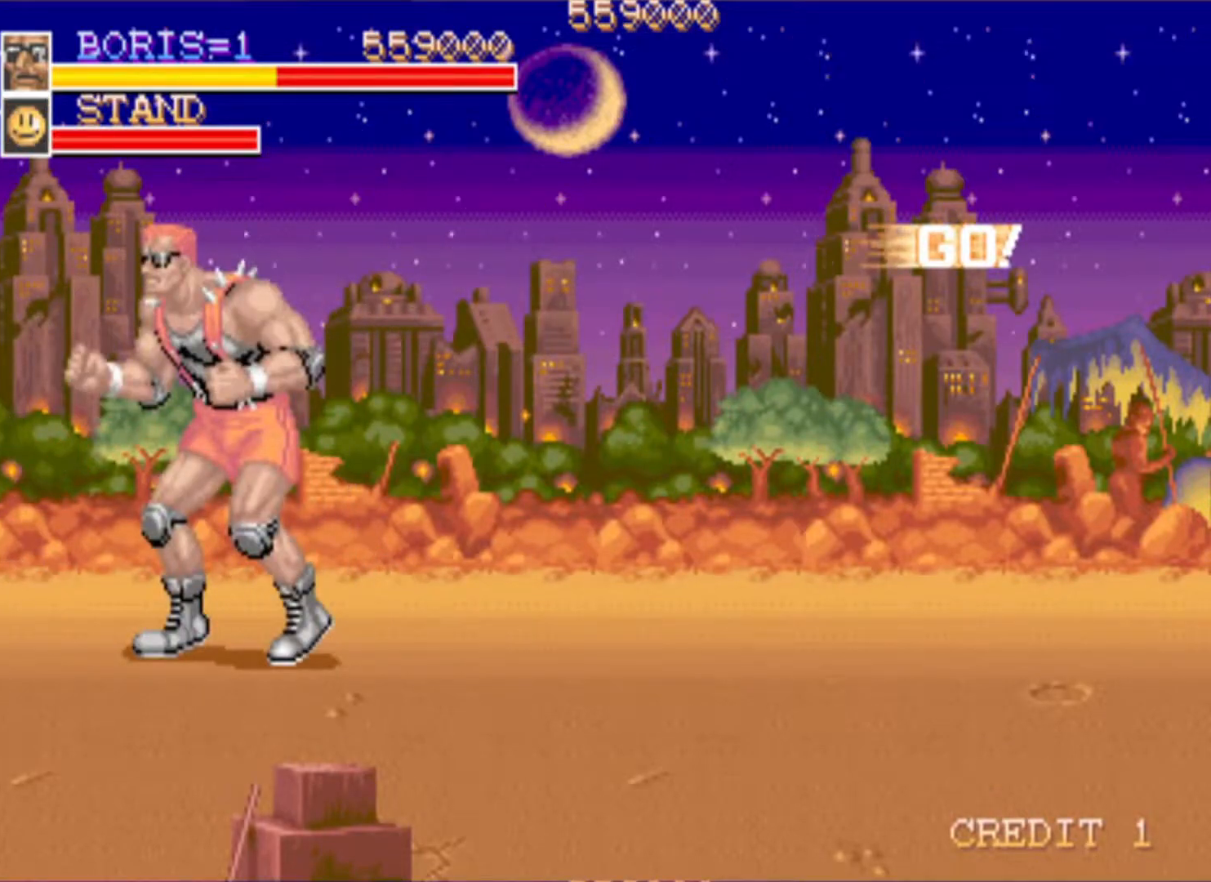
{"buttons": ["CROSS"], "left_stick": "center", "right_stick": "center", "events": [[16, "DPAD_RIGHT", "down"], [133, "DPAD_DOWN", "down"], [200, "CROSS", "down"], [333, "CROSS", "up"], [400, "DPAD_DOWN", "up"], [433, "CROSS", "down"], [450, "DPAD_RIGHT", "up"]]}
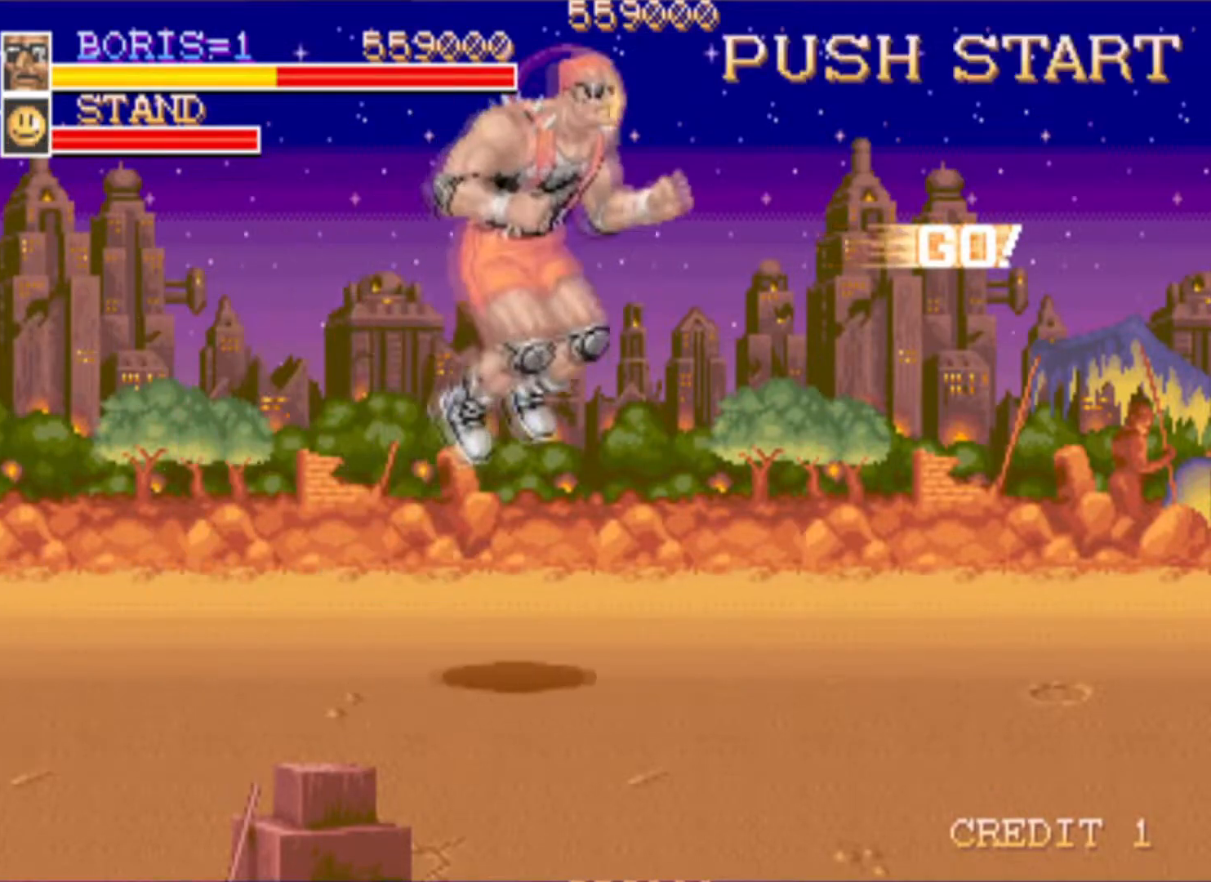
{"buttons": ["CROSS", "DPAD_DOWN", "DPAD_RIGHT"], "left_stick": "center", "right_stick": "center", "events": [[50, "CROSS", "up"], [217, "SQUARE", "down"], [317, "SQUARE", "up"], [400, "DPAD_DOWN", "down"], [417, "DPAD_RIGHT", "down"], [500, "CROSS", "down"]]}
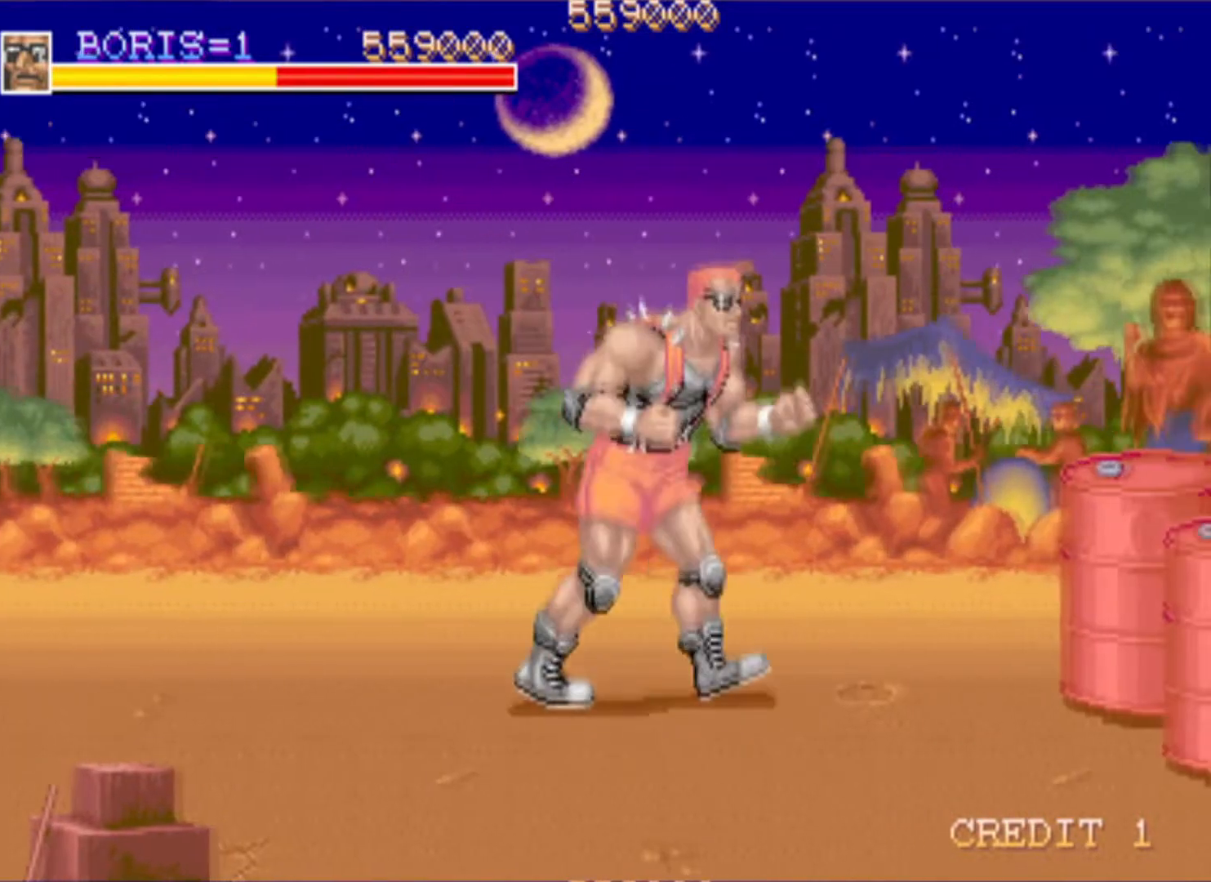
{"buttons": [], "left_stick": "center", "right_stick": "center", "events": [[101, "CROSS", "up"], [201, "DPAD_DOWN", "up"], [234, "DPAD_RIGHT", "up"], [317, "SQUARE", "down"], [384, "SQUARE", "up"]]}
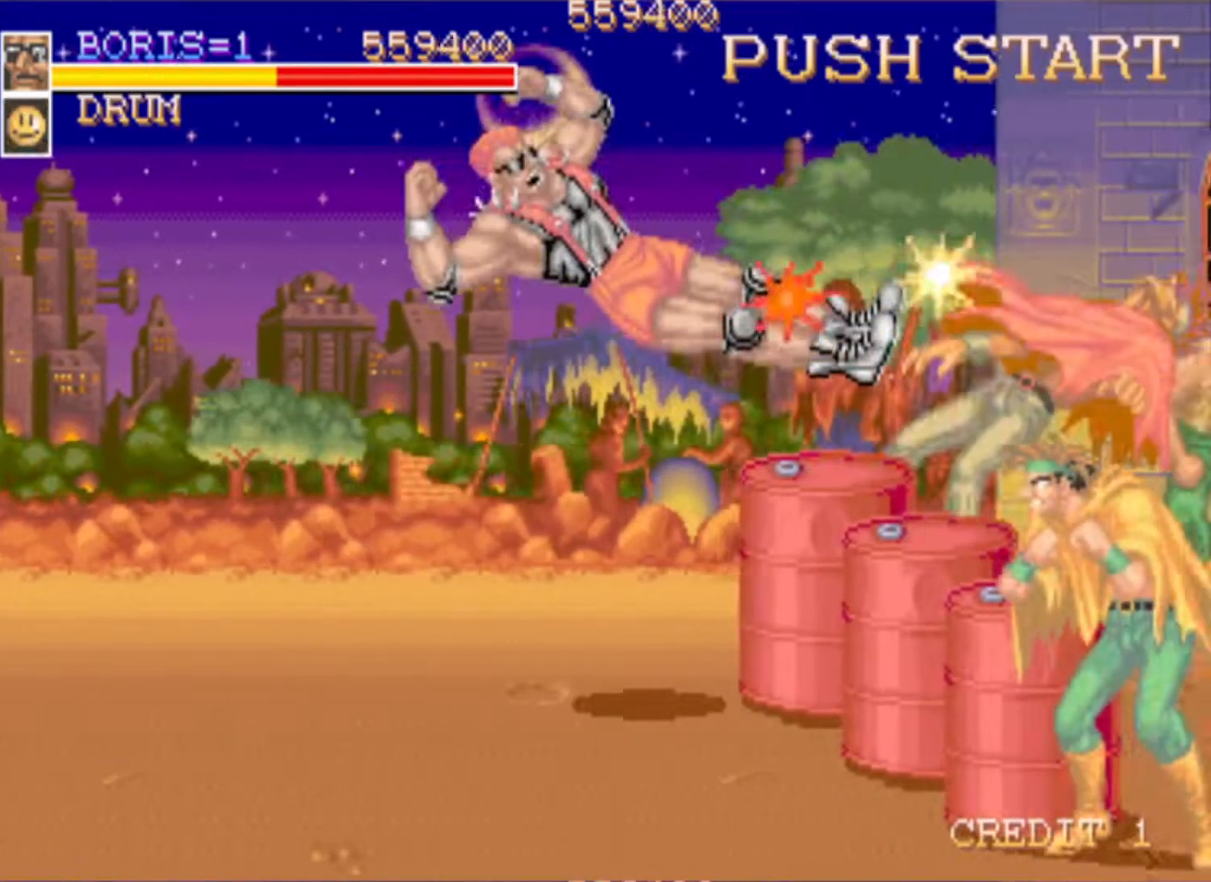
{"buttons": [], "left_stick": "center", "right_stick": "center", "events": [[267, "SQUARE", "down"], [384, "SQUARE", "up"]]}
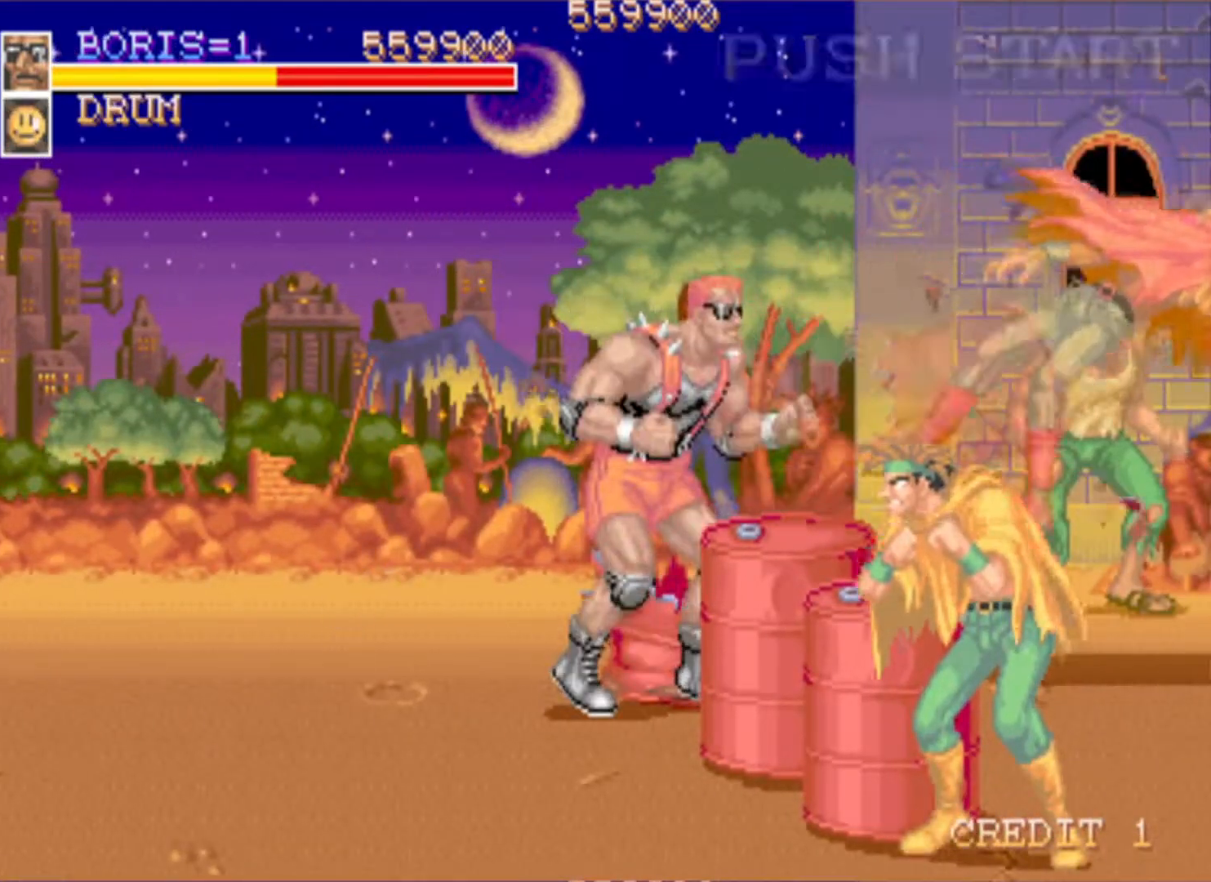
{"buttons": [], "left_stick": "center", "right_stick": "center", "events": [[83, "DPAD_DOWN", "down"], [250, "DPAD_RIGHT", "down"], [266, "DPAD_DOWN", "up"], [350, "DPAD_RIGHT", "up"], [367, "SQUARE", "down"], [483, "SQUARE", "up"]]}
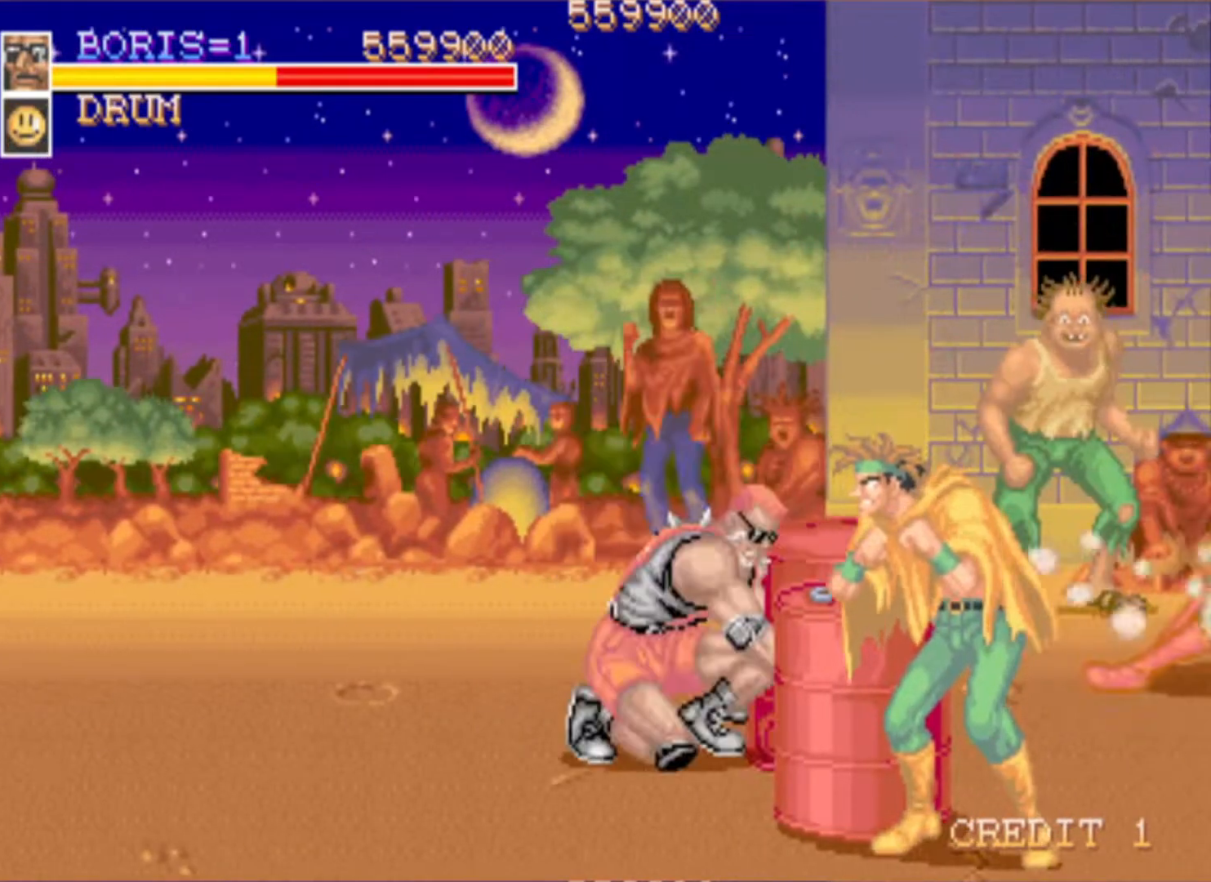
{"buttons": [], "left_stick": "center", "right_stick": "center", "events": [[100, "SQUARE", "down"], [234, "SQUARE", "up"], [300, "SQUARE", "down"], [400, "SQUARE", "up"]]}
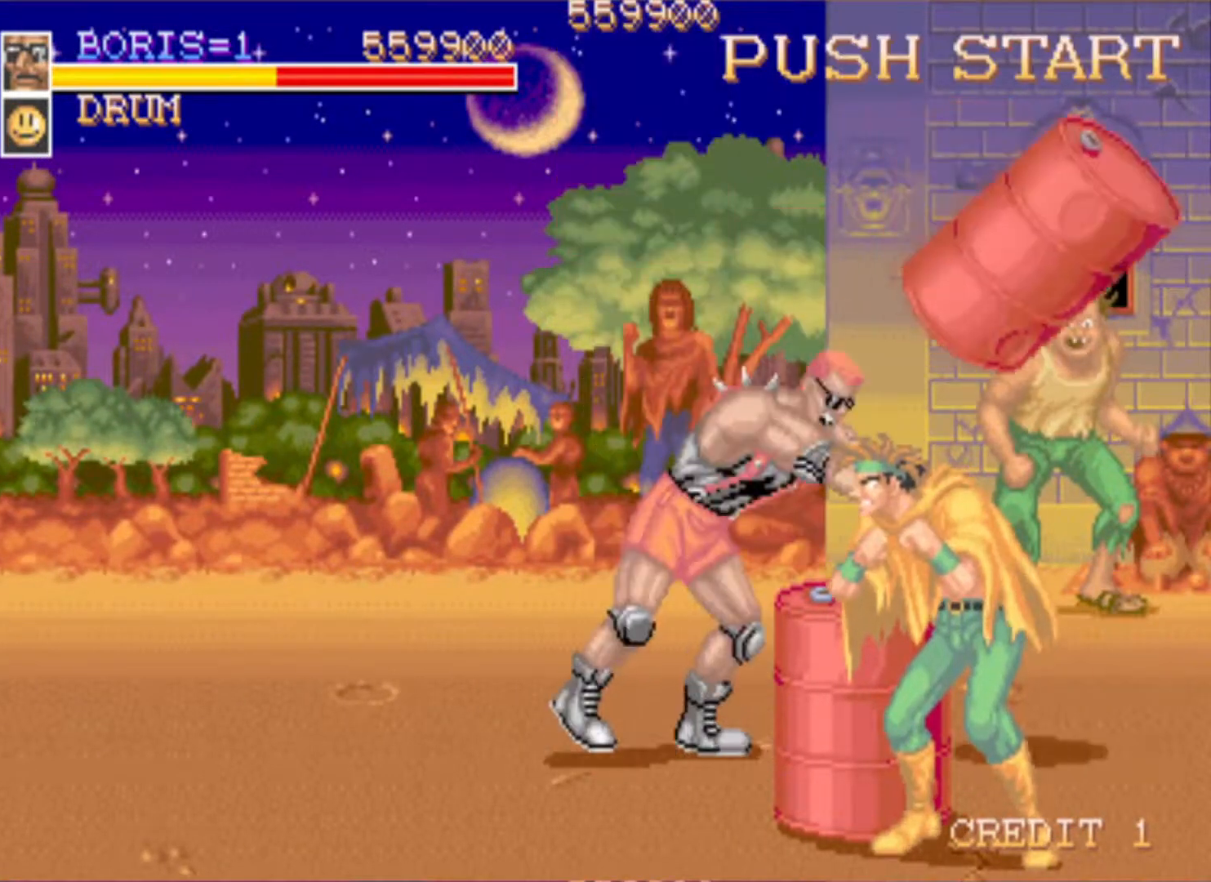
{"buttons": ["DPAD_DOWN"], "left_stick": "center", "right_stick": "center", "events": [[300, "DPAD_DOWN", "down"]]}